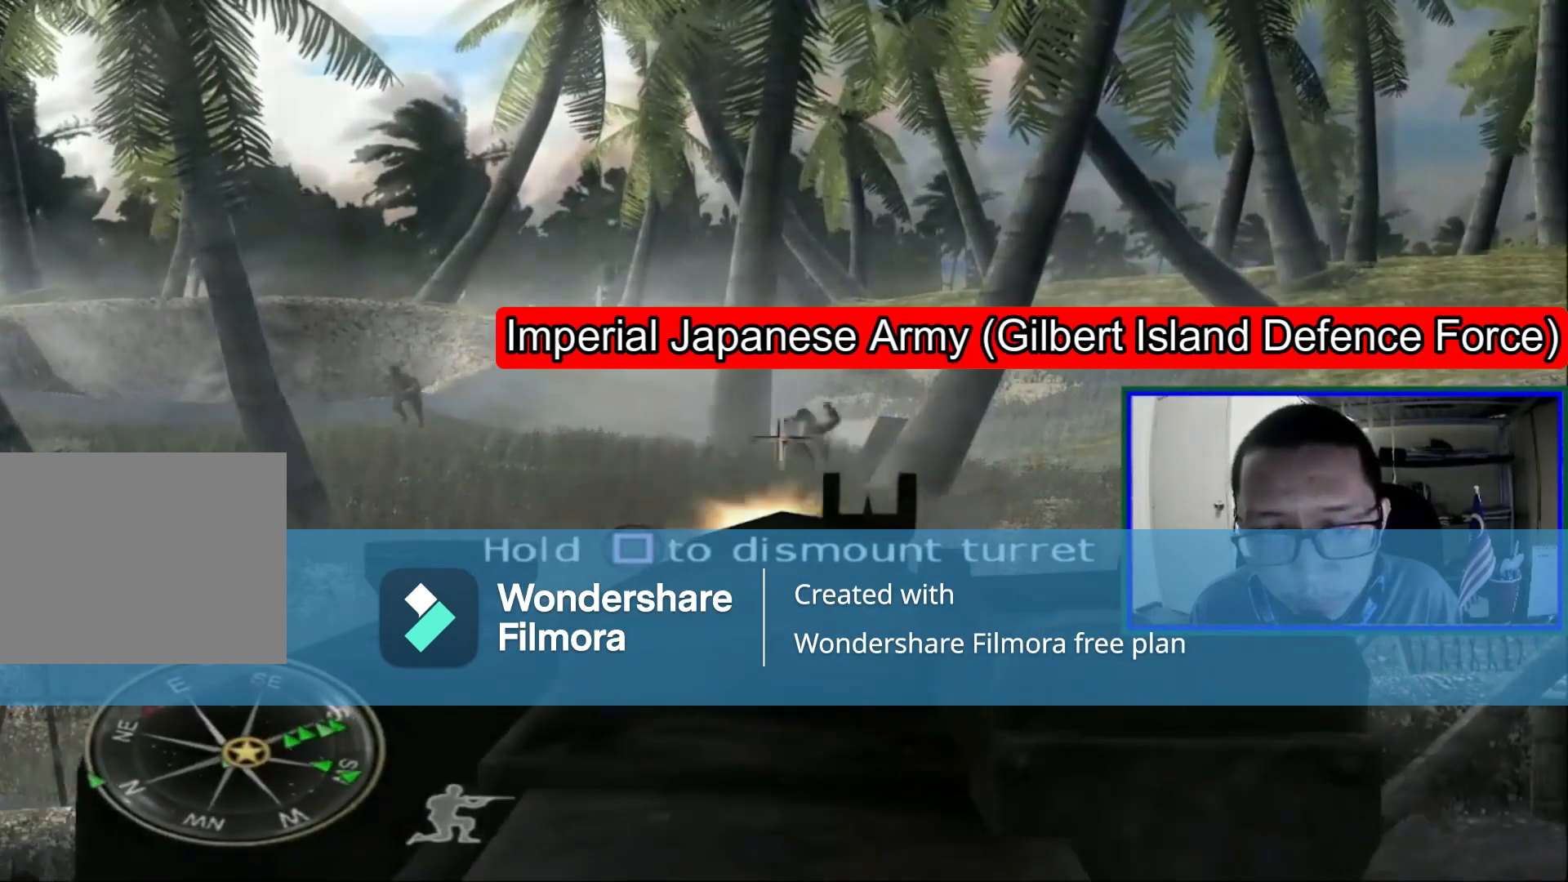
Gameplay with a controller (Xbox layout); each line is a JSON object with the inputs held at the frame after it (dt_ms = milliseconds from this image to that frame). "events" lists button and stick changes between this image and that frame as [ms after this image, input, new state], when the widget could be followed in between. Not read: DPAD_RIGHT DPAD_UP L3.
{"dt_ms": 1000, "buttons": ["L1"], "left_stick": "center", "right_stick": "left", "events": [[160, "R1", "down"], [320, "R1", "up"], [520, "right_stick", "right"], [600, "R1", "down"], [680, "right_stick", "left"], [720, "R1", "up"]]}
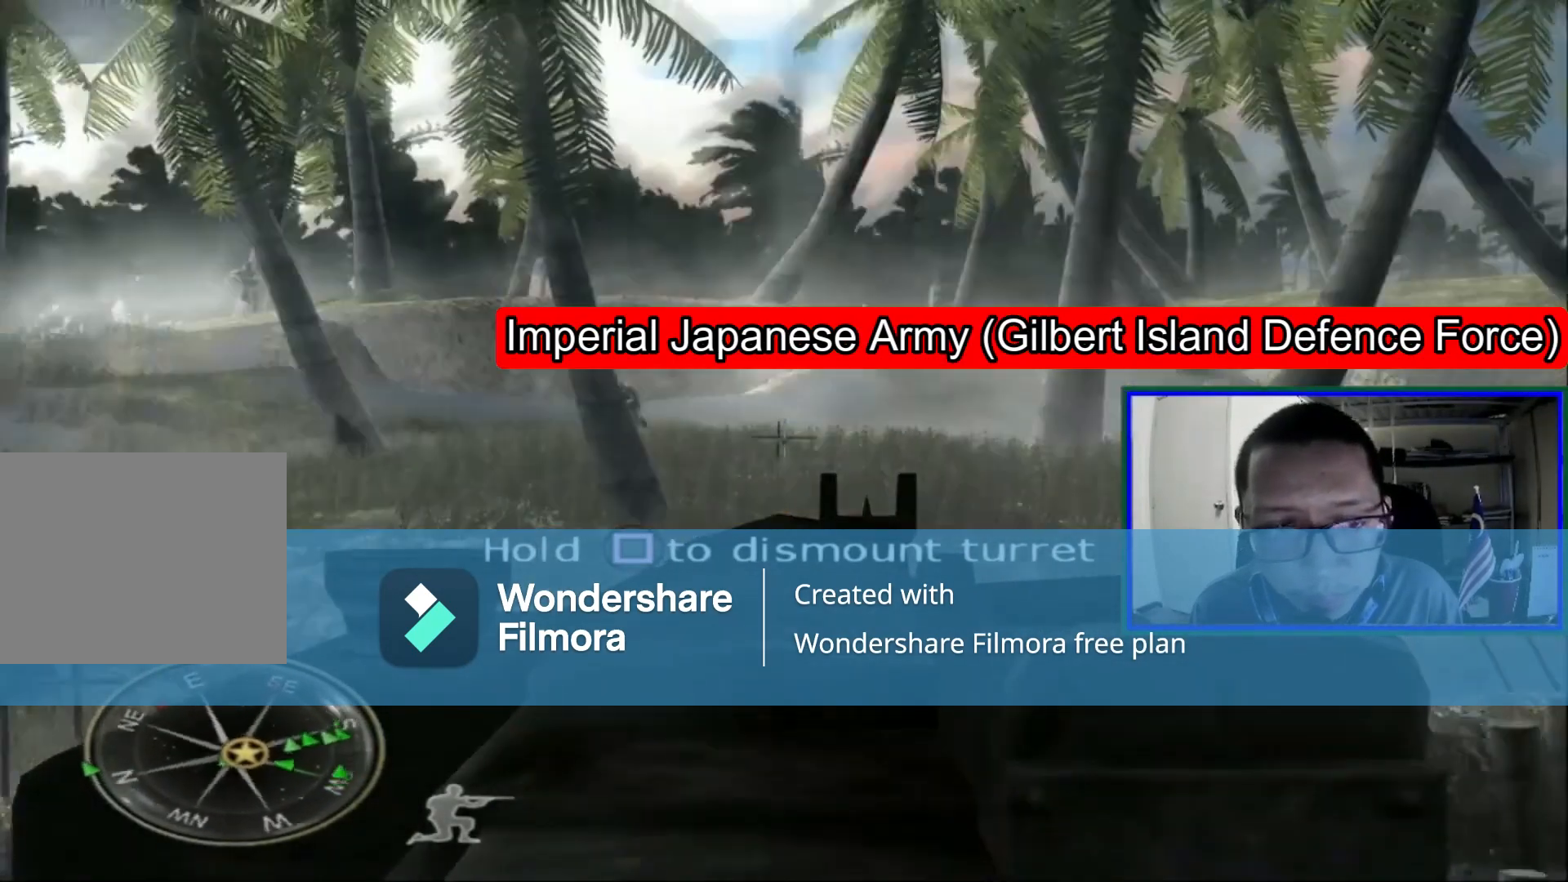
{"dt_ms": 520, "buttons": ["L1", "R1"], "left_stick": "center", "right_stick": "center", "events": [[40, "R1", "down"], [80, "right_stick", "center"], [320, "right_stick", "left"], [480, "right_stick", "center"]]}
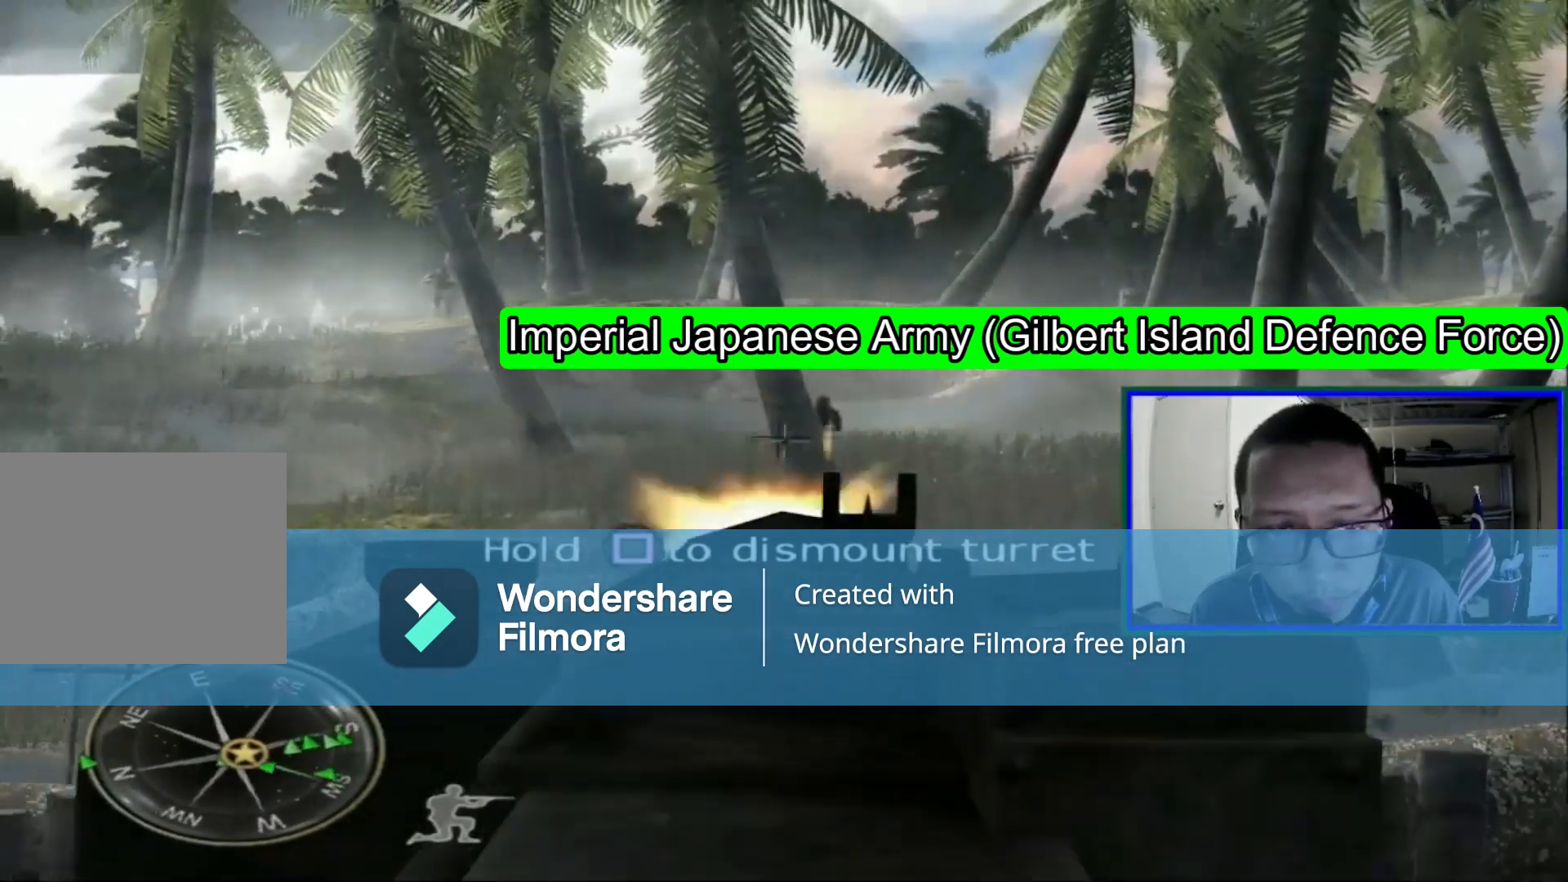
{"dt_ms": 480, "buttons": ["L1", "R1"], "left_stick": "center", "right_stick": "center", "events": [[200, "right_stick", "right"], [320, "right_stick", "center"]]}
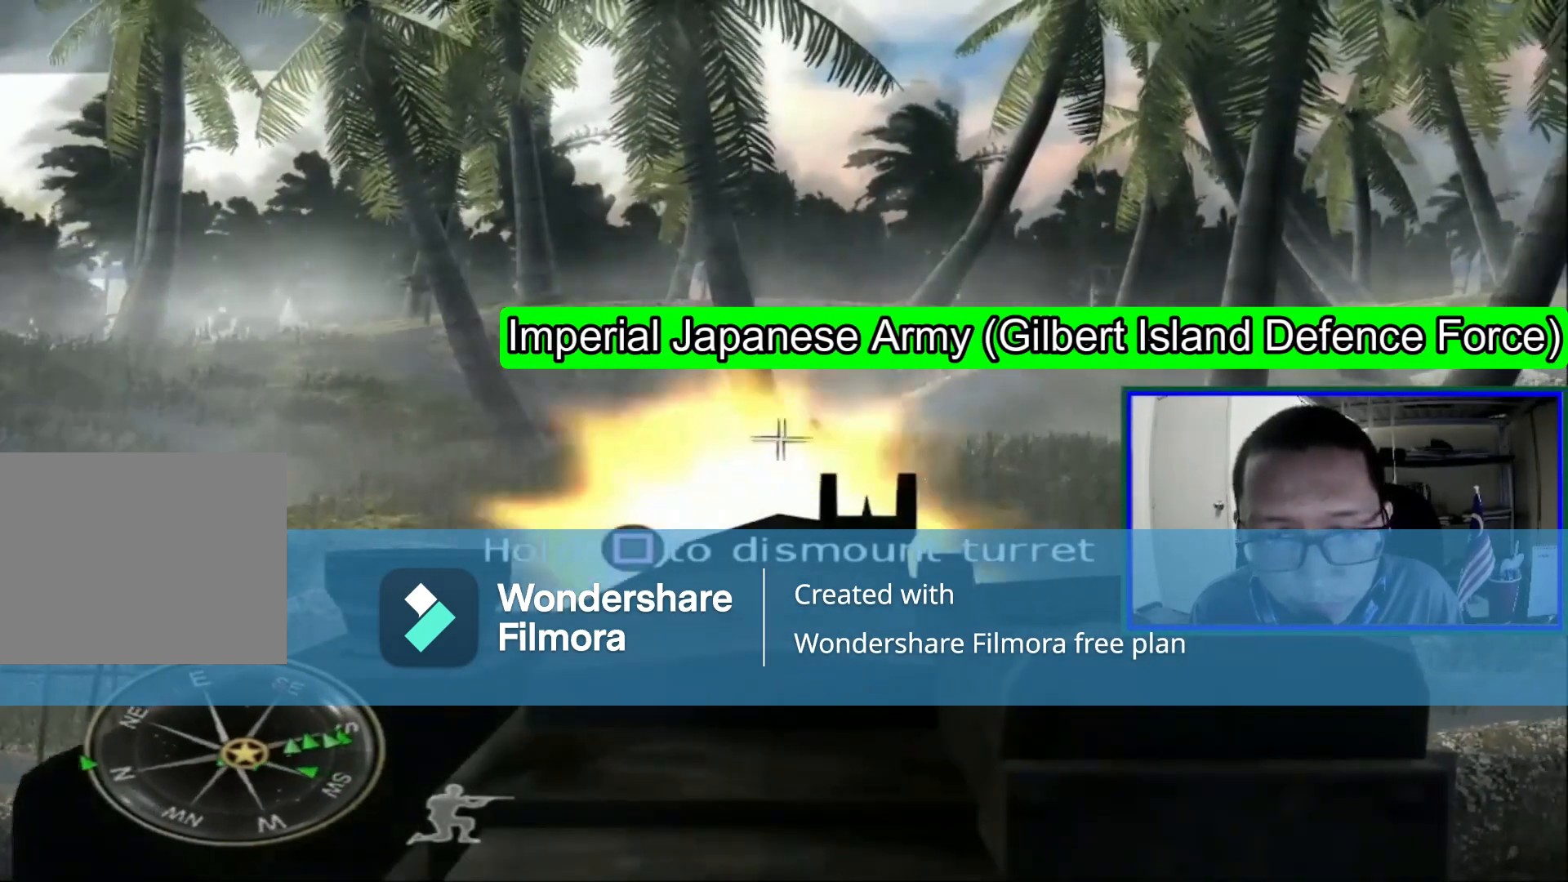
{"dt_ms": 520, "buttons": ["L1", "R1"], "left_stick": "center", "right_stick": "center", "events": [[40, "right_stick", "right"], [200, "right_stick", "center"]]}
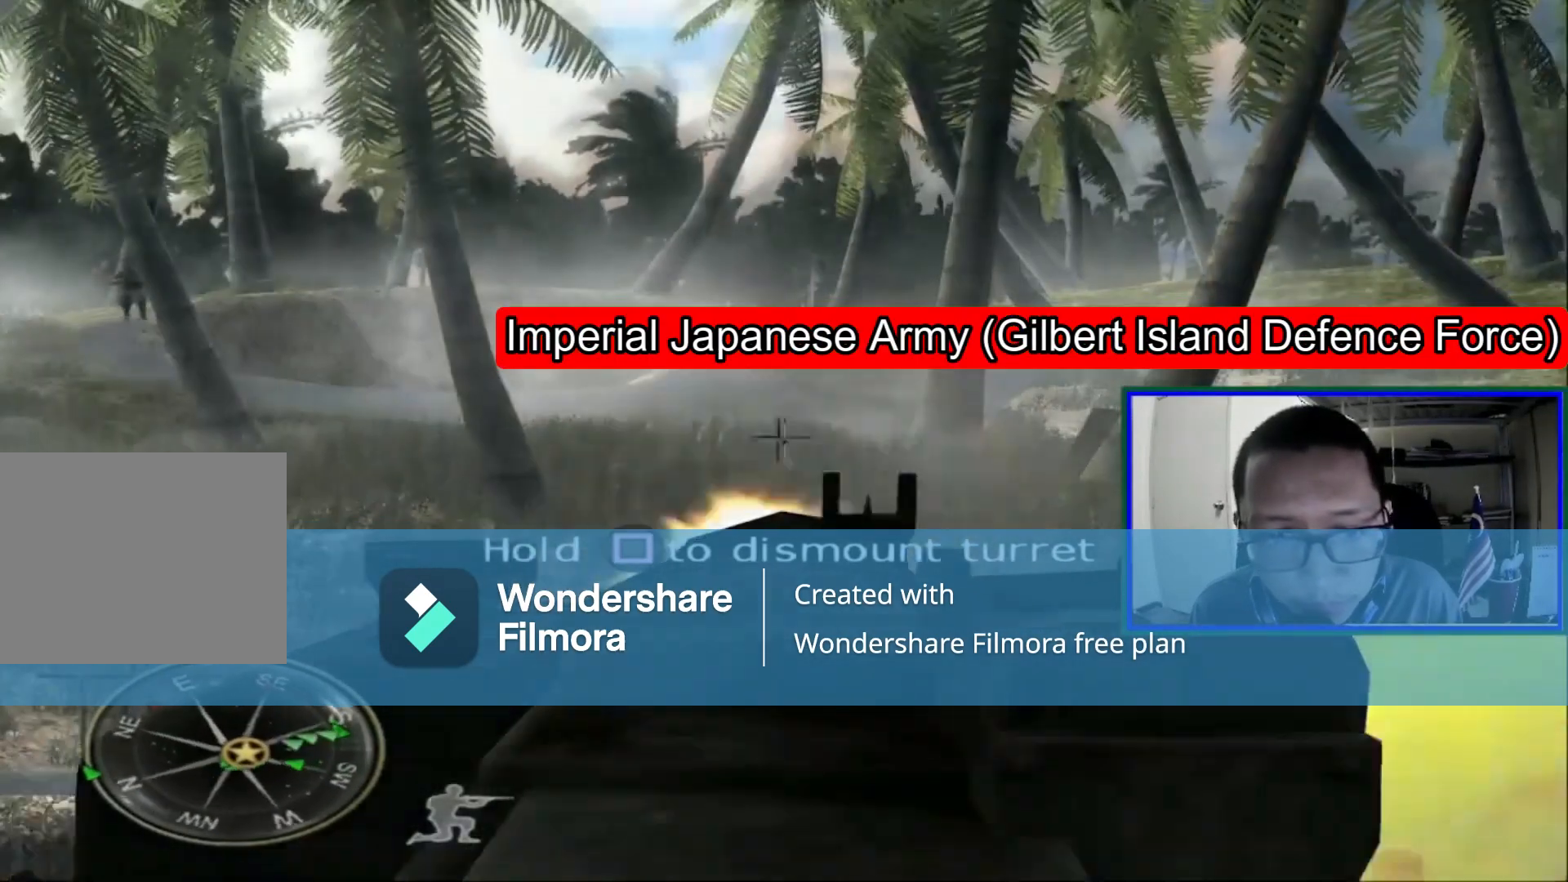
{"dt_ms": 1000, "buttons": ["L1"], "left_stick": "center", "right_stick": "center", "events": [[80, "R1", "up"], [80, "right_stick", "left"], [360, "right_stick", "center"], [520, "right_stick", "left"], [680, "right_stick", "up-left"], [840, "right_stick", "center"]]}
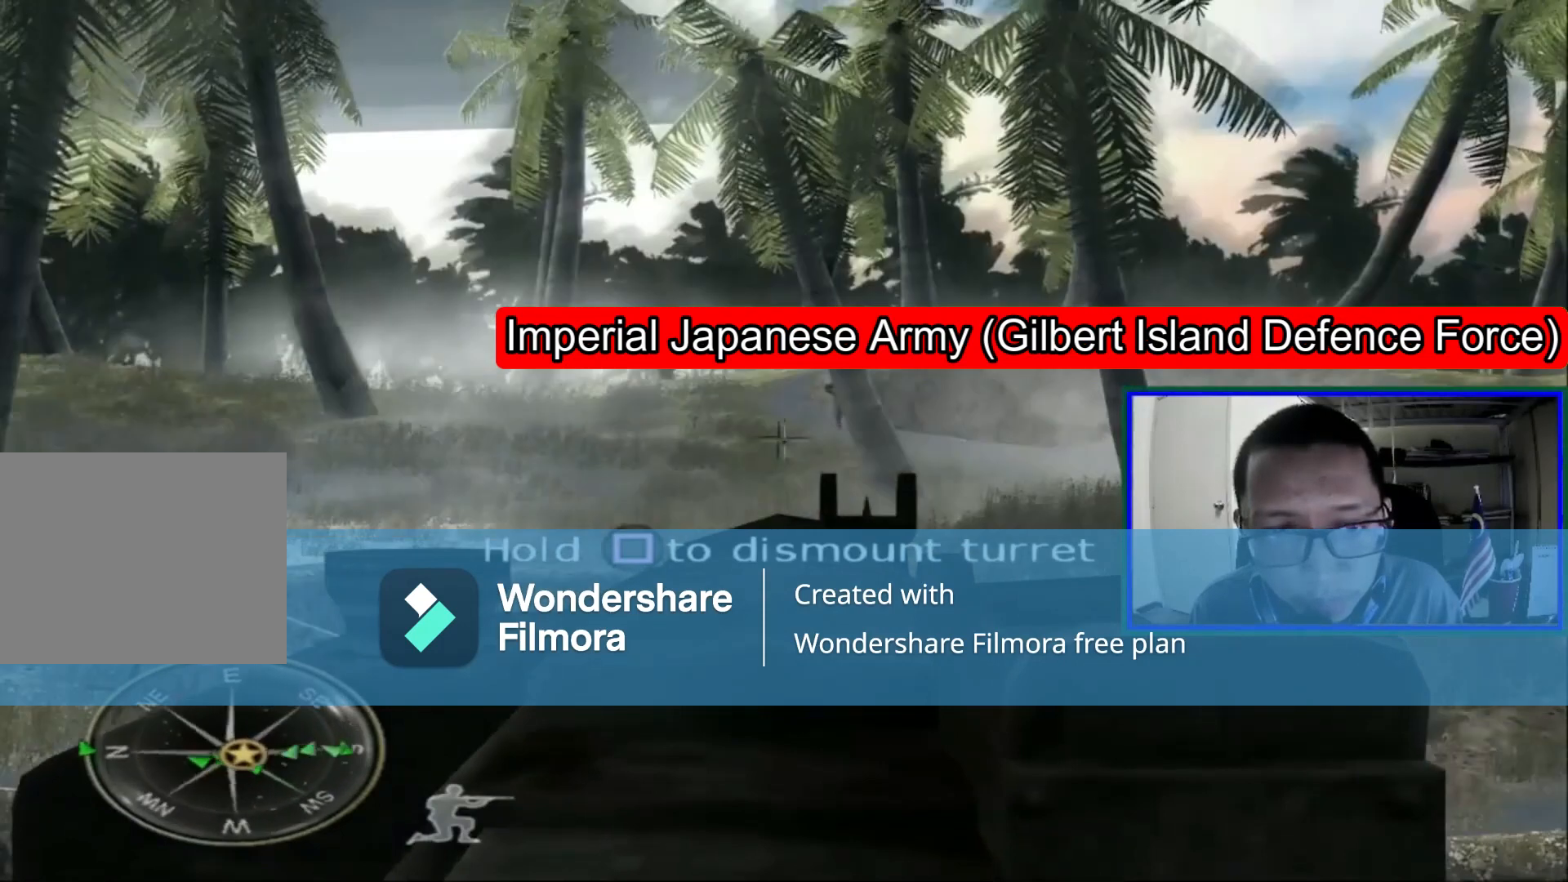
{"dt_ms": 480, "buttons": ["L1"], "left_stick": "center", "right_stick": "center", "events": [[160, "right_stick", "right"], [280, "right_stick", "center"]]}
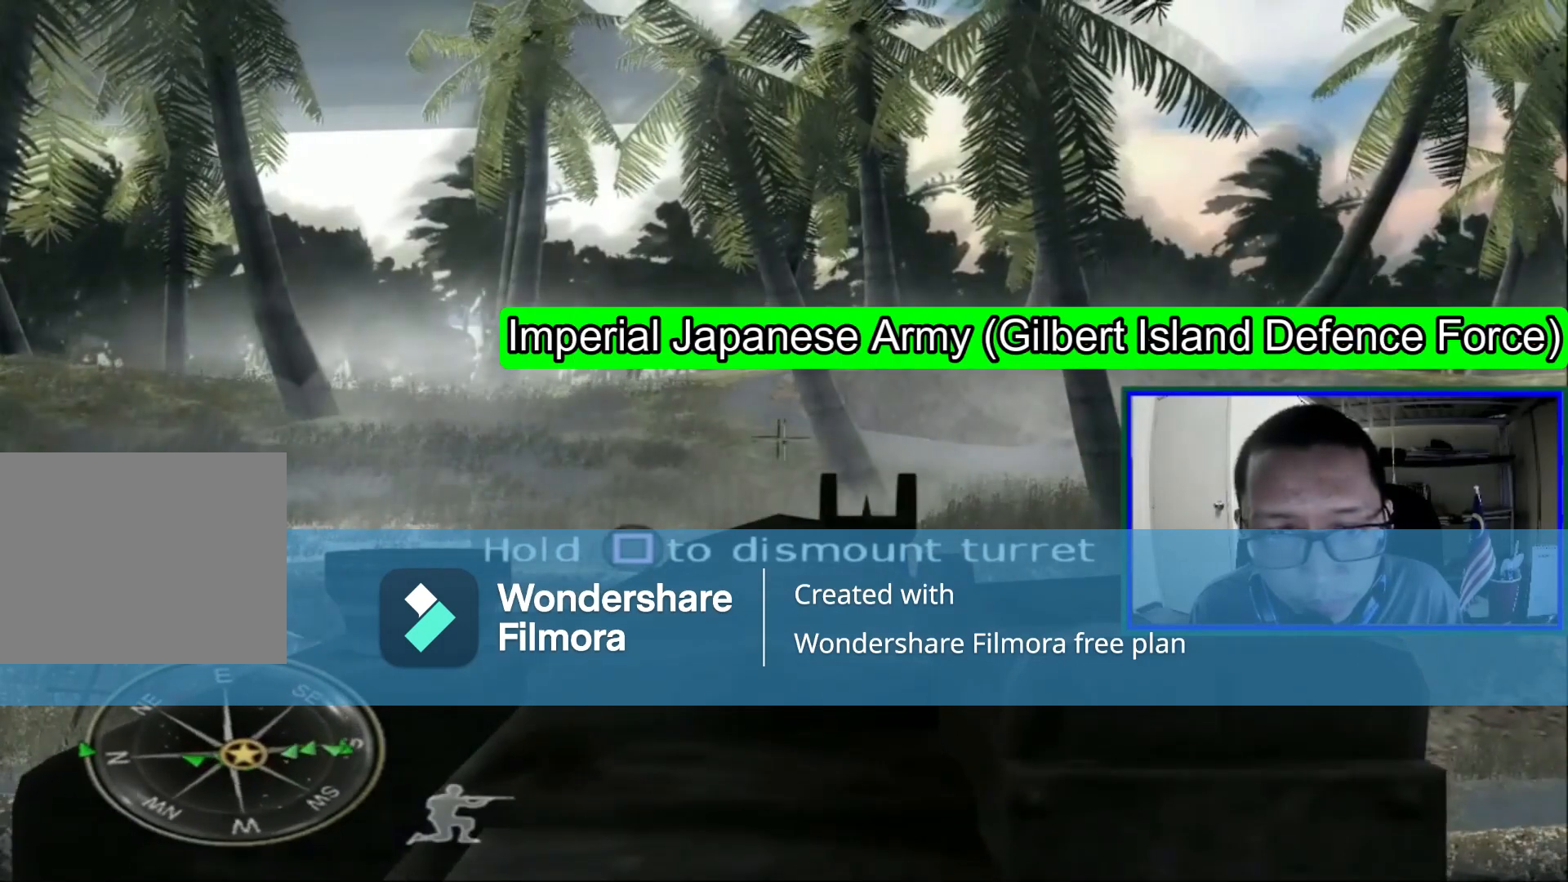
{"dt_ms": 520, "buttons": ["L1"], "left_stick": "center", "right_stick": "center", "events": [[200, "right_stick", "down-right"], [280, "right_stick", "right"], [400, "right_stick", "center"]]}
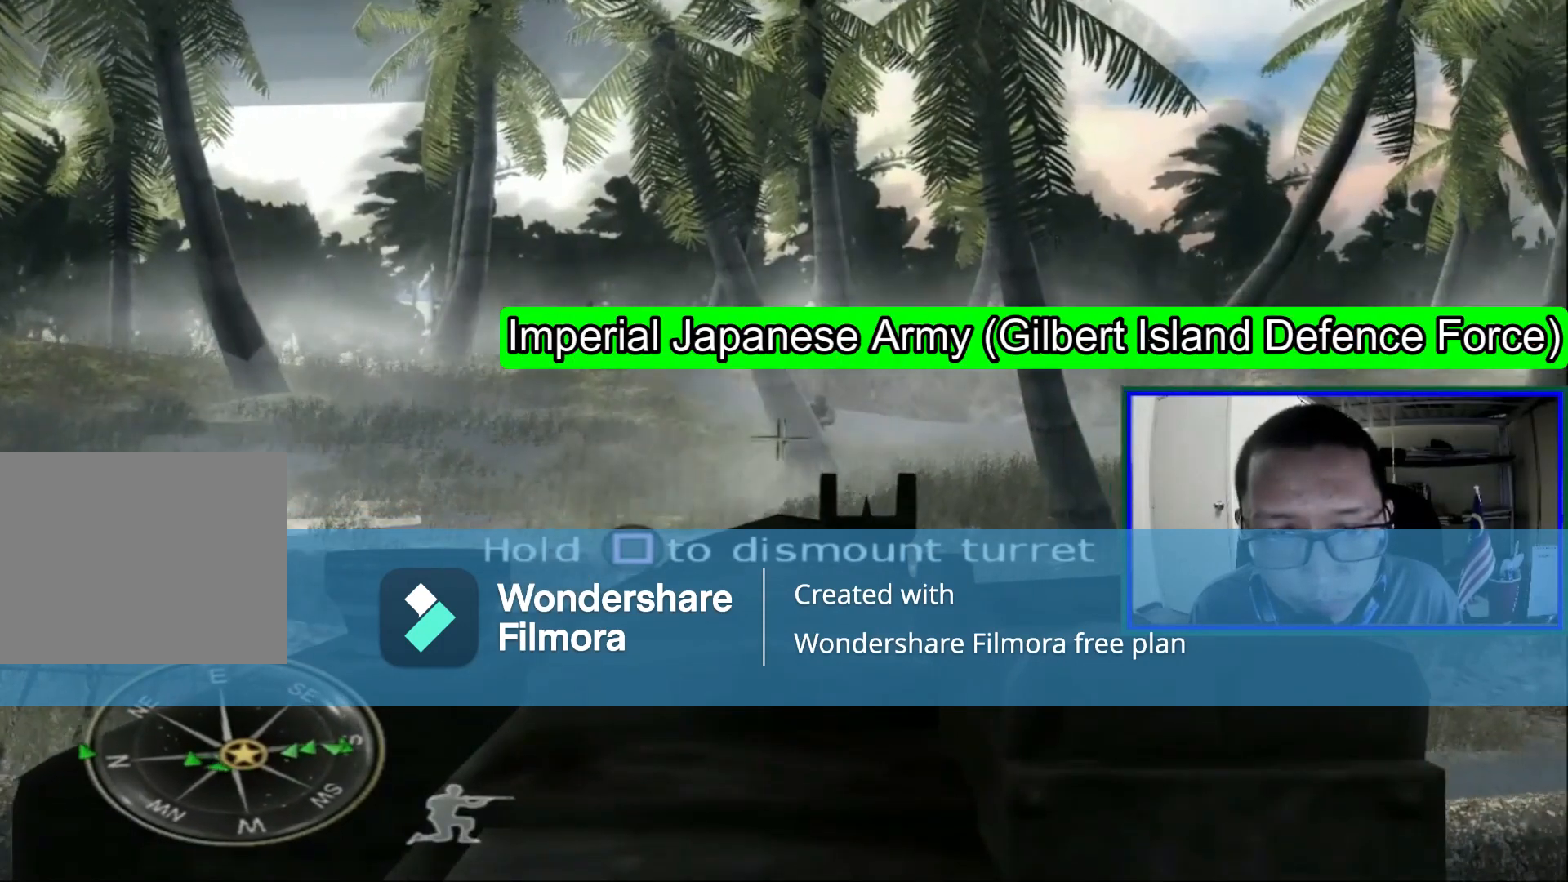
{"dt_ms": 480, "buttons": ["L1", "R1"], "left_stick": "center", "right_stick": "center", "events": [[200, "right_stick", "right"], [400, "R1", "down"], [400, "right_stick", "center"]]}
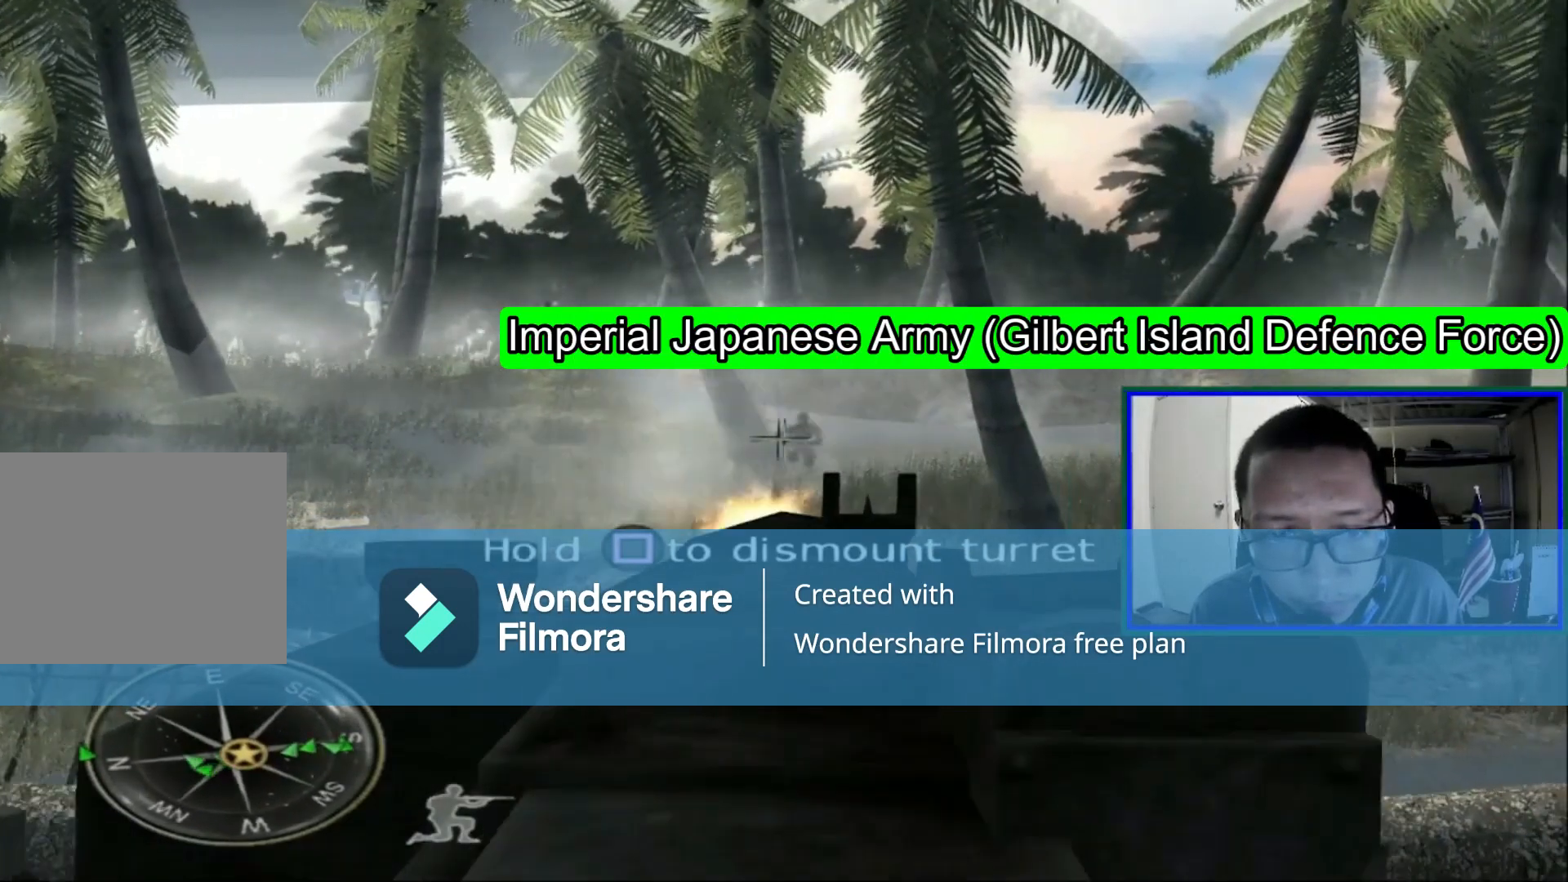
{"dt_ms": 520, "buttons": ["L1", "R1"], "left_stick": "center", "right_stick": "center", "events": [[120, "right_stick", "right"], [280, "right_stick", "center"]]}
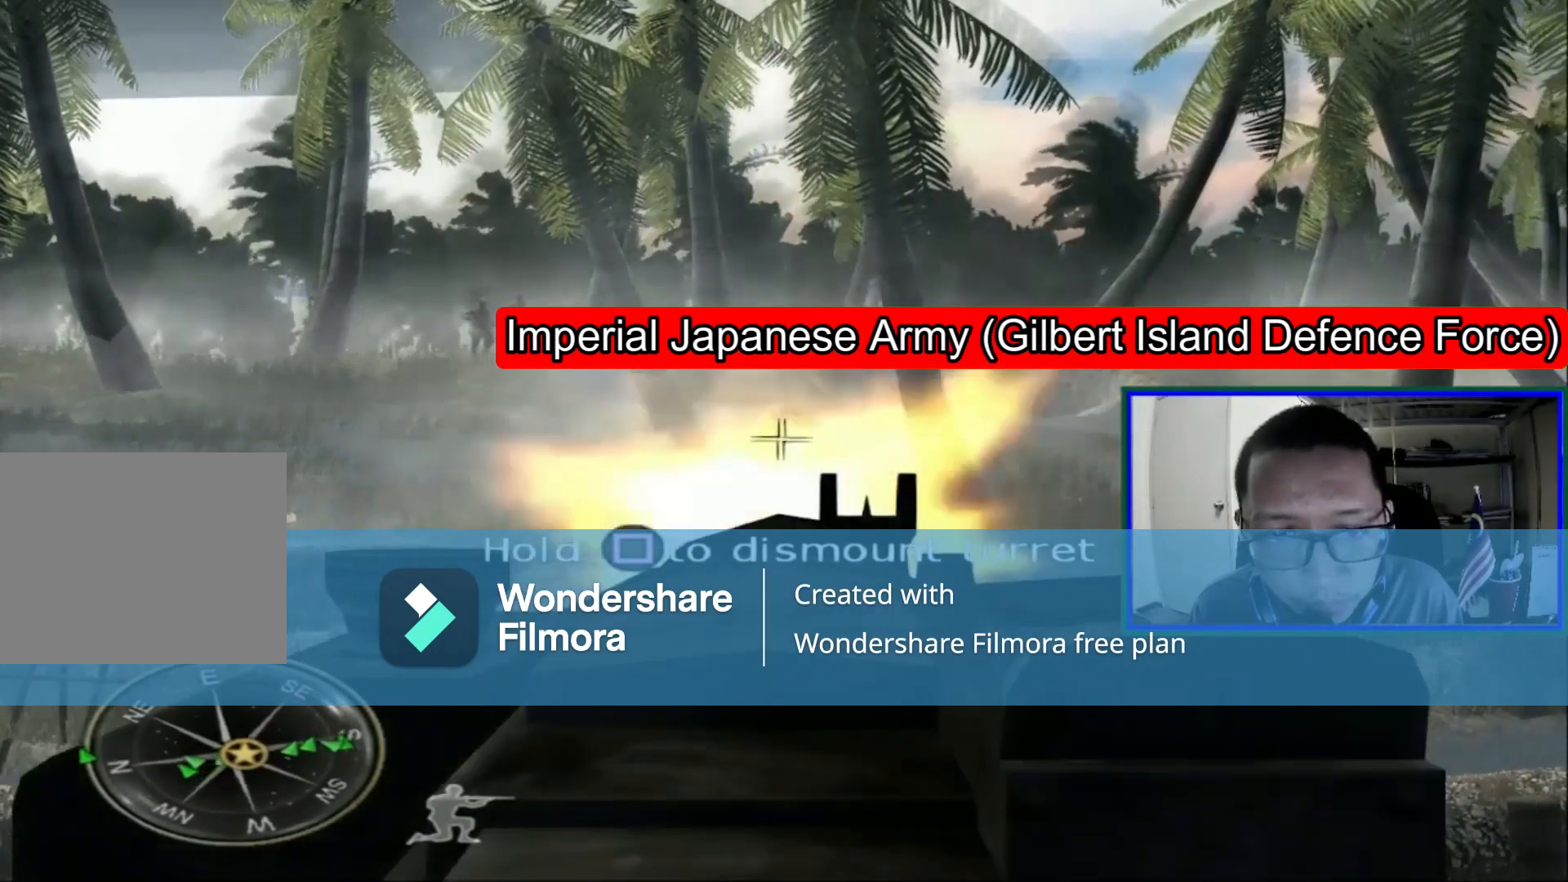
{"dt_ms": 480, "buttons": ["L1"], "left_stick": "center", "right_stick": "up-left", "events": [[120, "right_stick", "left"], [400, "right_stick", "up-left"], [480, "R1", "up"]]}
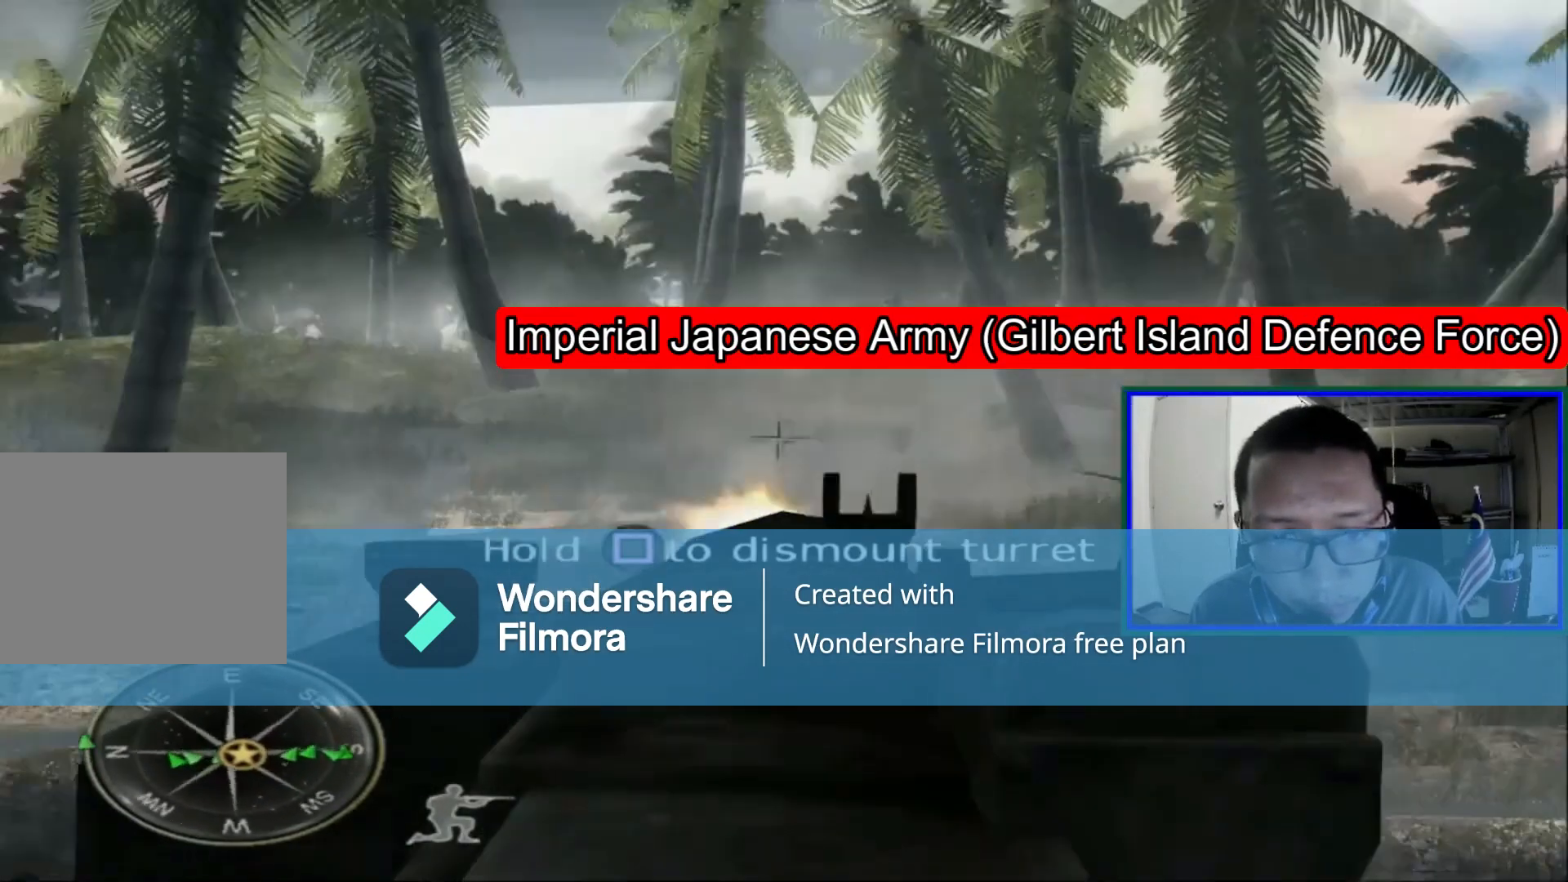
{"dt_ms": 520, "buttons": ["L1", "R1"], "left_stick": "center", "right_stick": "center", "events": [[80, "right_stick", "center"], [280, "right_stick", "right"], [480, "right_stick", "center"], [520, "R1", "down"]]}
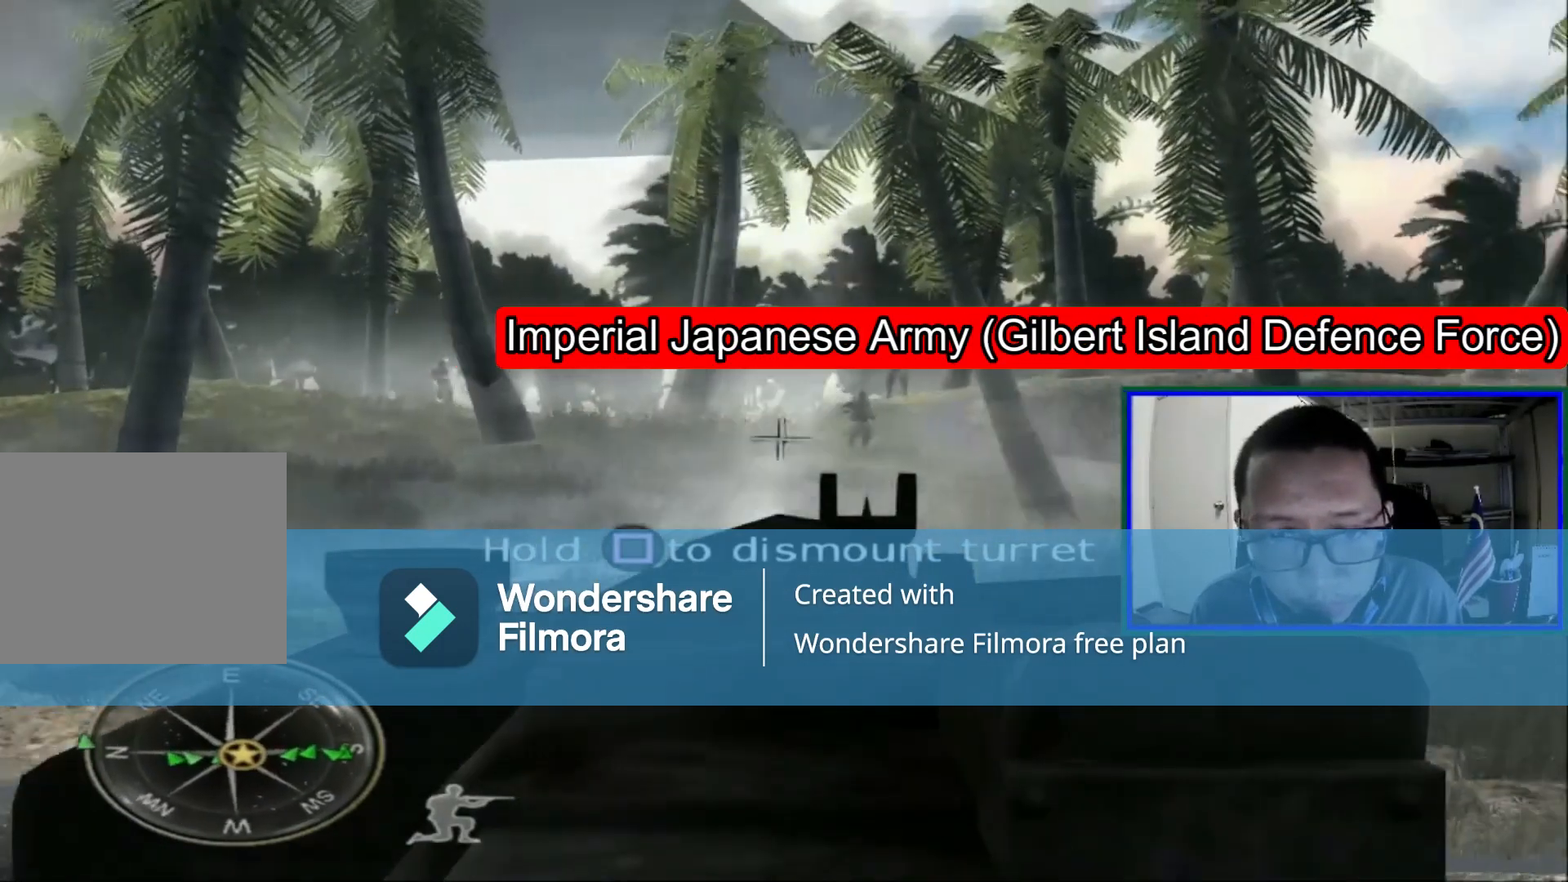
{"dt_ms": 480, "buttons": ["L1", "R1"], "left_stick": "center", "right_stick": "center", "events": [[240, "right_stick", "right"], [320, "right_stick", "center"]]}
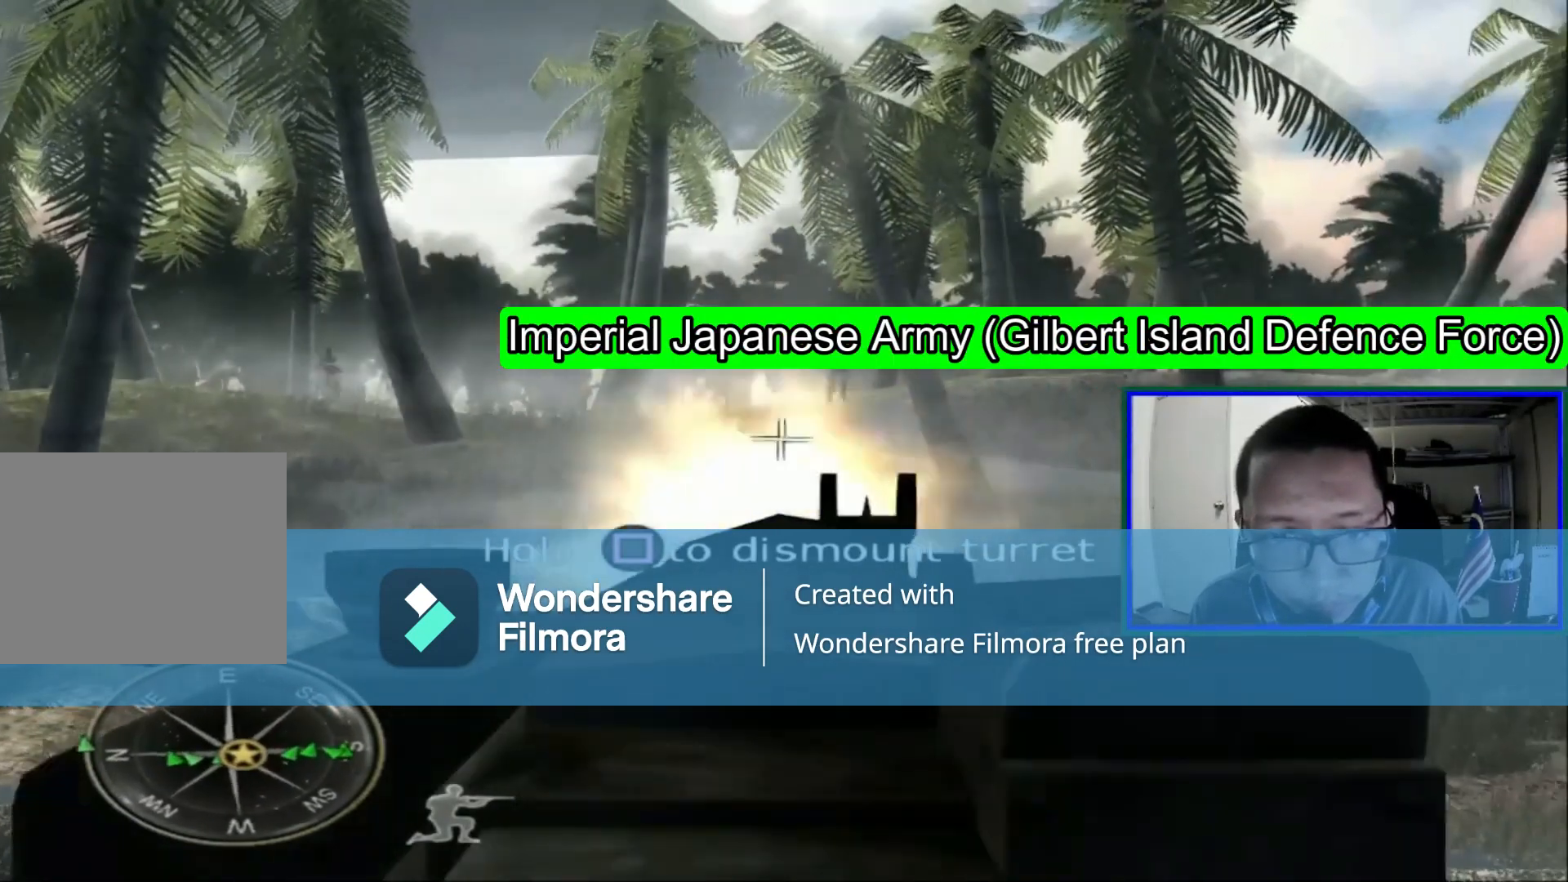
{"dt_ms": 520, "buttons": ["L1", "R1"], "left_stick": "center", "right_stick": "center", "events": [[240, "right_stick", "right"], [400, "right_stick", "center"]]}
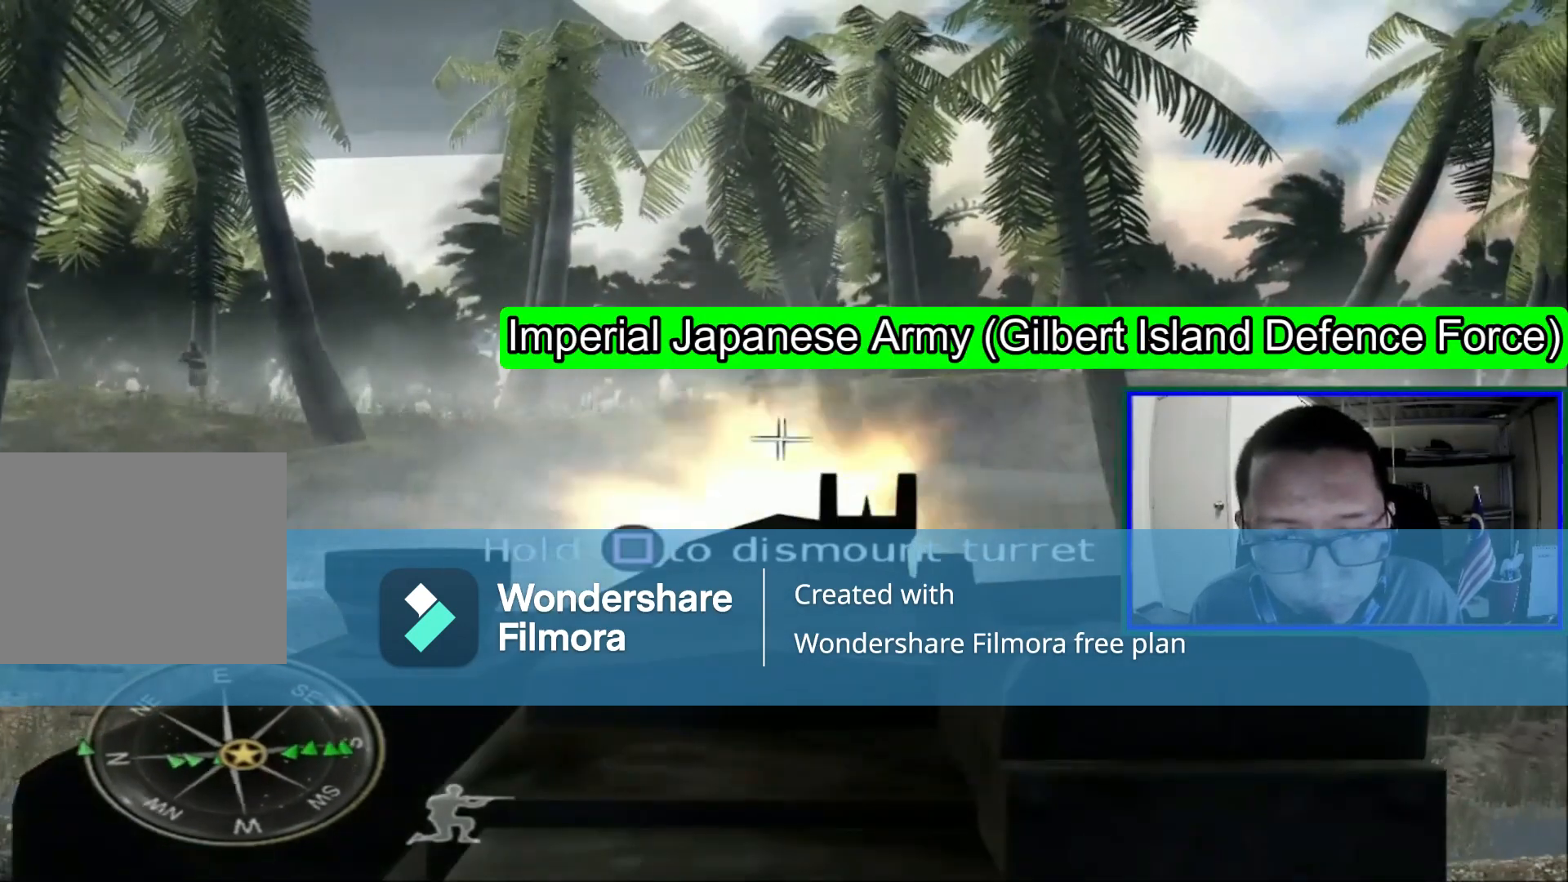
{"dt_ms": 480, "buttons": ["L1", "R1"], "left_stick": "center", "right_stick": "center", "events": [[200, "right_stick", "up"], [320, "right_stick", "center"]]}
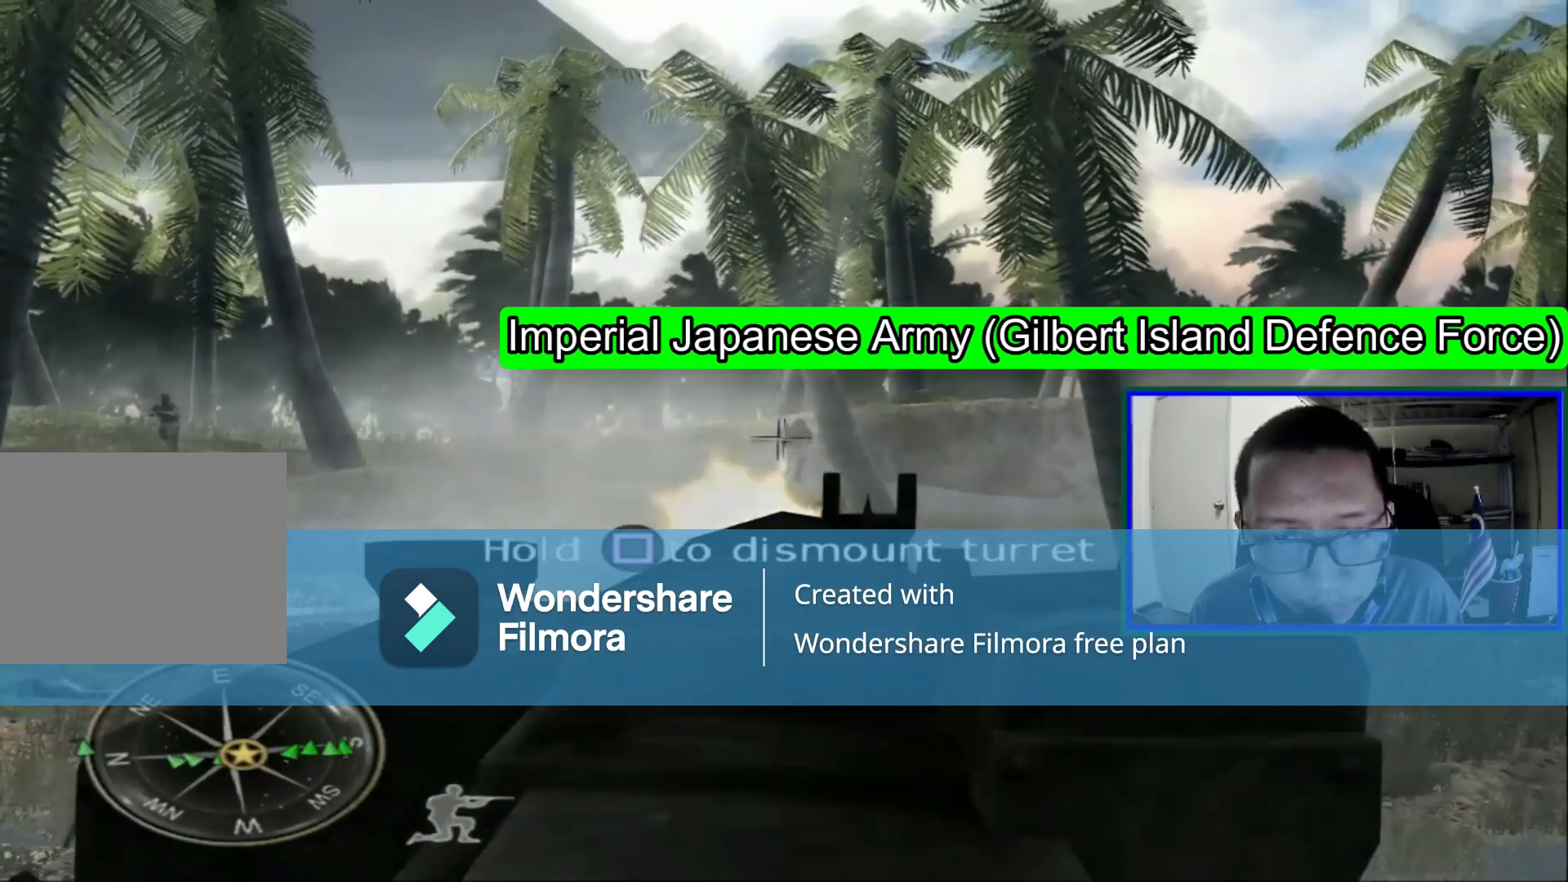
{"dt_ms": 520, "buttons": ["L1"], "left_stick": "center", "right_stick": "left", "events": [[120, "right_stick", "down"], [200, "right_stick", "down-right"], [320, "right_stick", "center"], [440, "R1", "up"], [480, "right_stick", "left"]]}
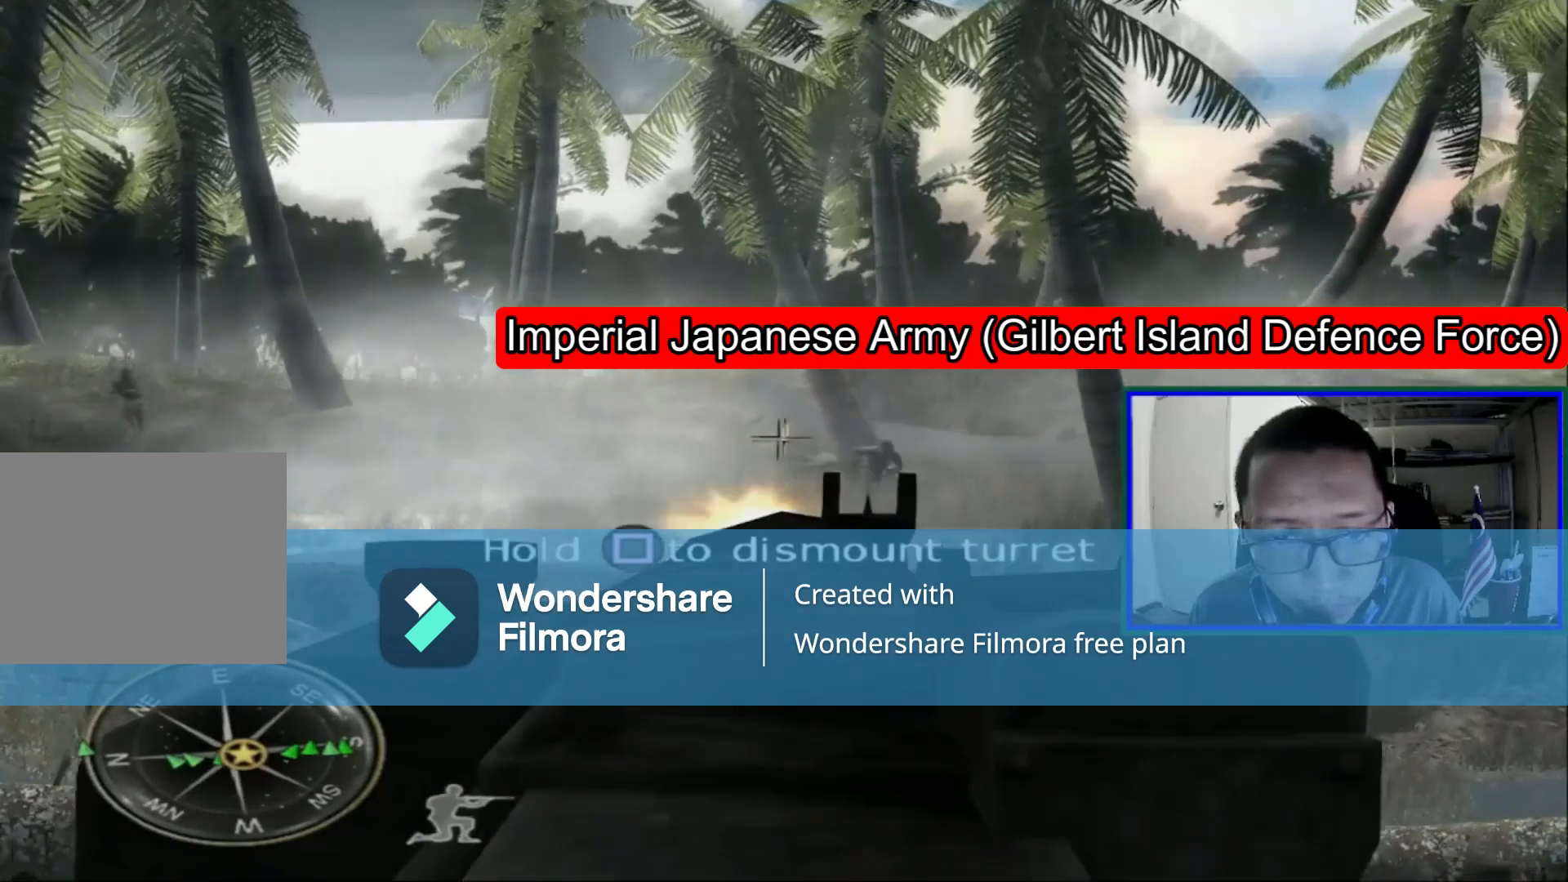
{"dt_ms": 480, "buttons": [], "left_stick": "center", "right_stick": "center", "events": [[80, "L1", "up"], [280, "right_stick", "center"]]}
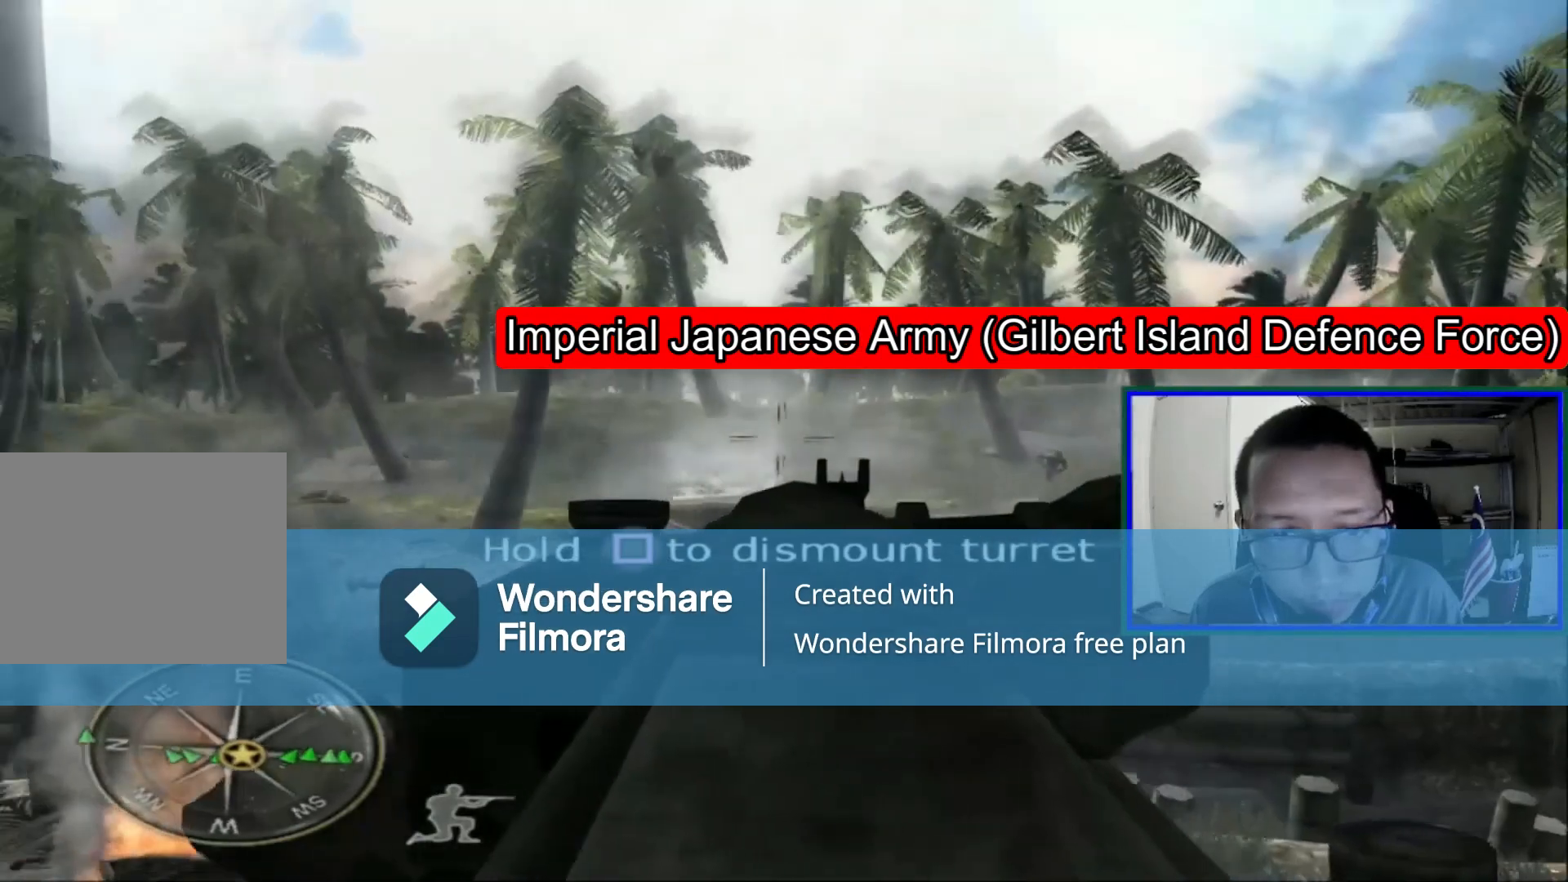
{"dt_ms": 520, "buttons": ["L1"], "left_stick": "center", "right_stick": "down-left", "events": [[40, "L1", "down"], [80, "right_stick", "left"], [320, "right_stick", "center"], [480, "right_stick", "down-left"]]}
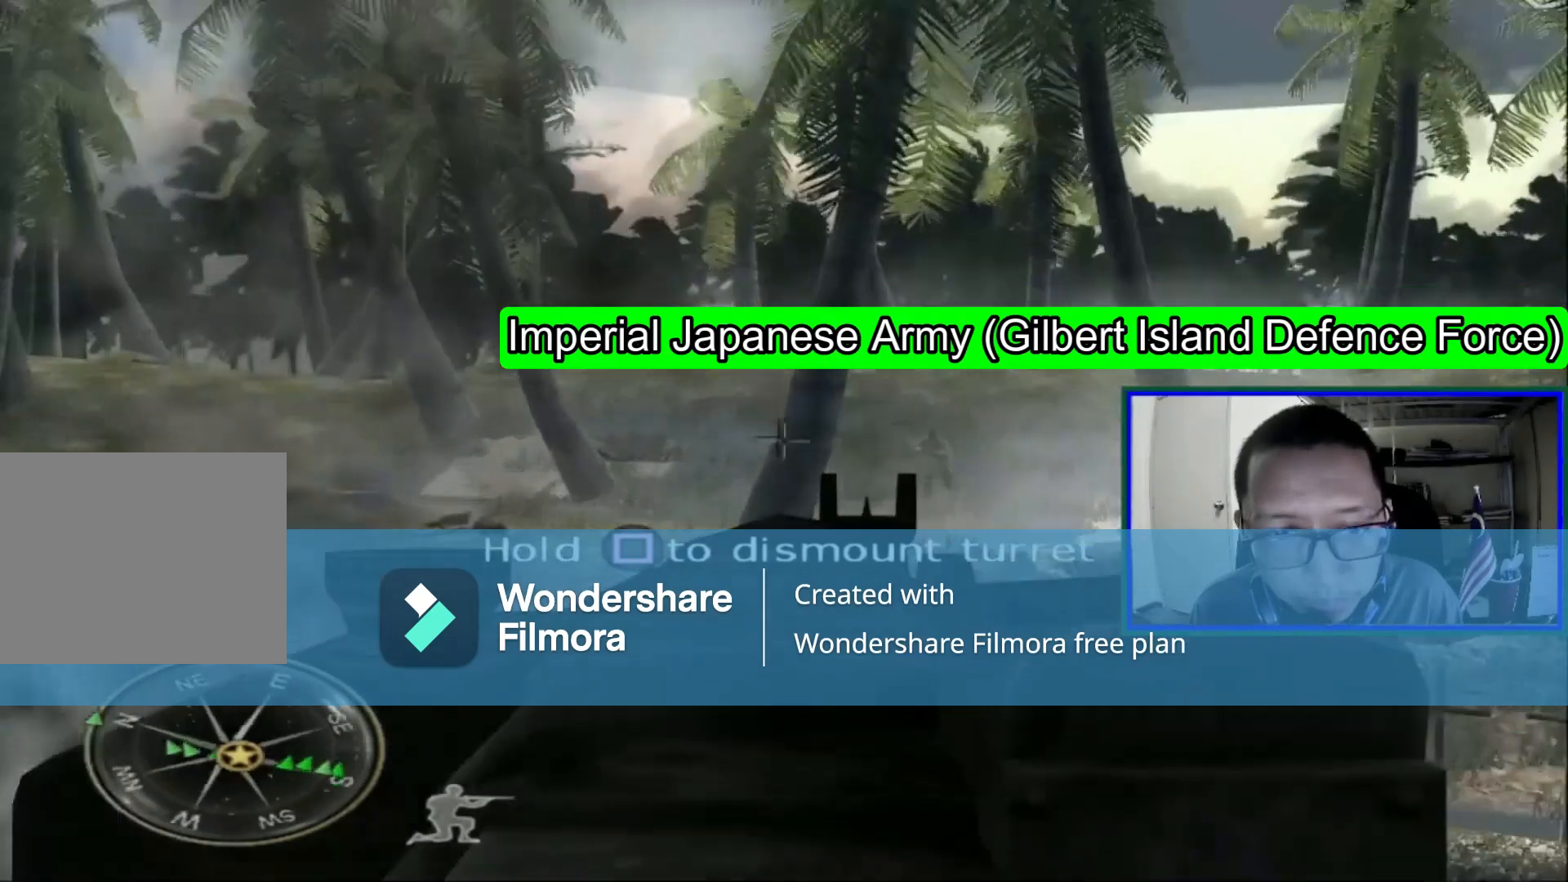
{"dt_ms": 480, "buttons": ["L1"], "left_stick": "center", "right_stick": "center", "events": [[80, "right_stick", "center"], [280, "right_stick", "right"], [480, "right_stick", "center"]]}
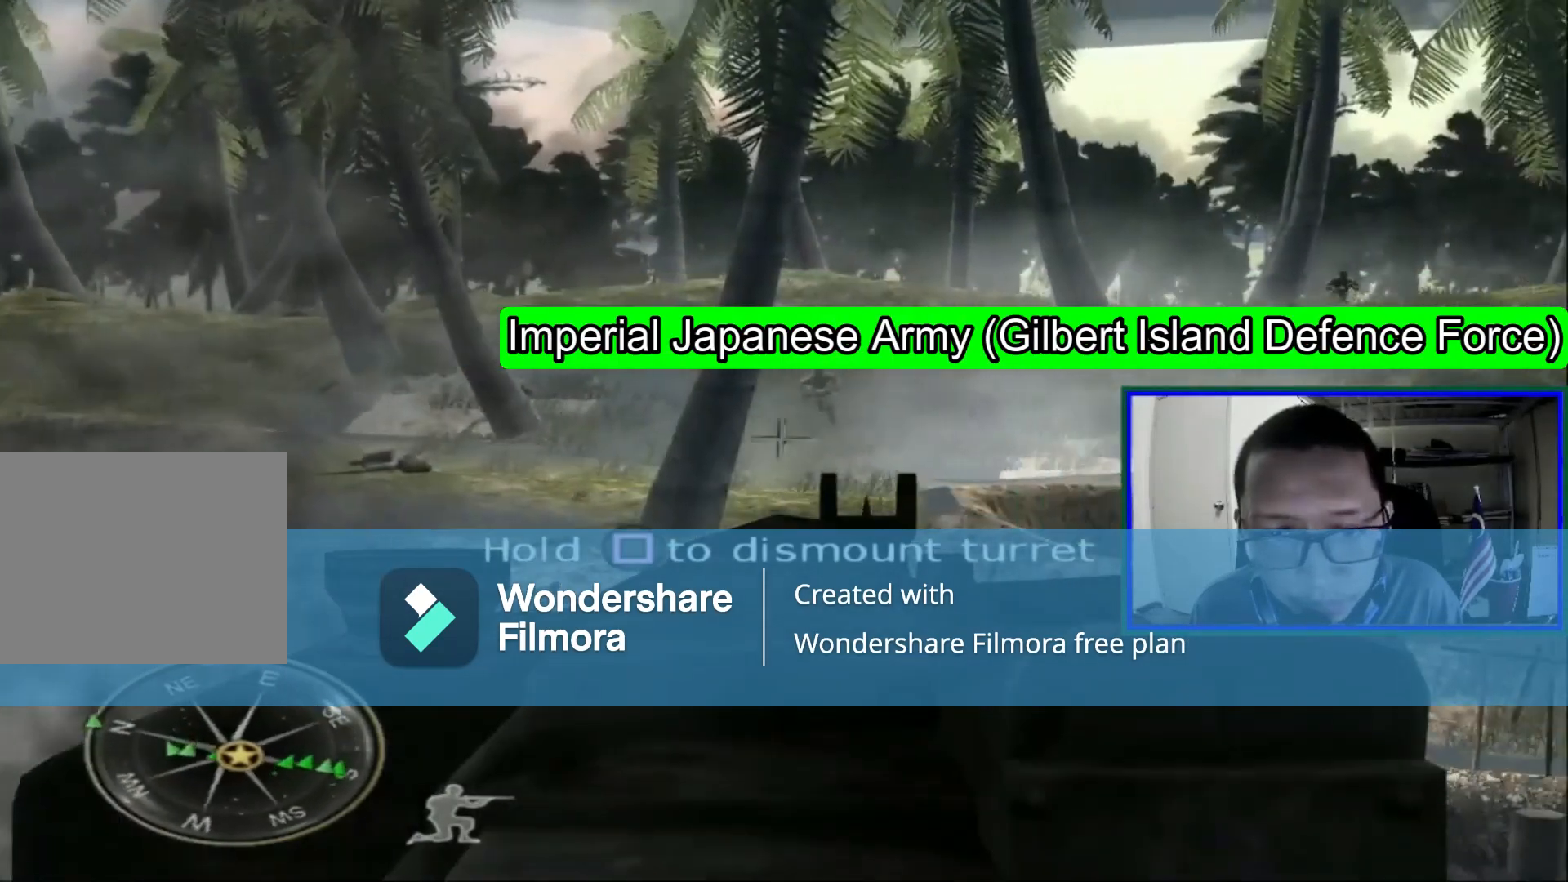
{"dt_ms": 520, "buttons": ["L1", "R1"], "left_stick": "center", "right_stick": "center", "events": [[200, "R1", "down"], [240, "right_stick", "left"], [400, "right_stick", "center"]]}
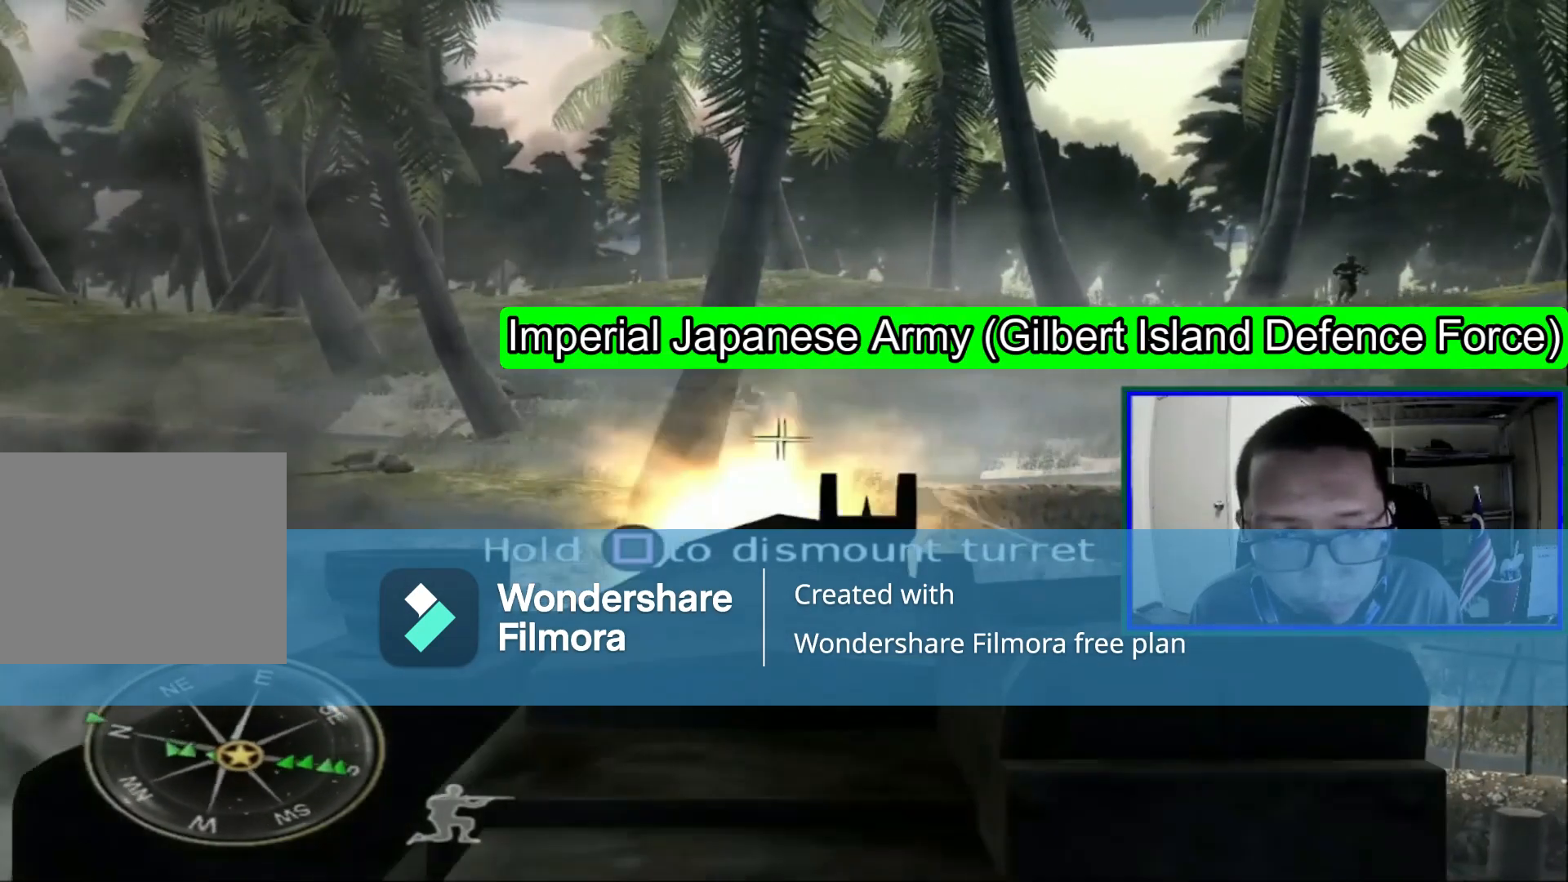
{"dt_ms": 480, "buttons": ["L1", "R1"], "left_stick": "center", "right_stick": "center", "events": [[120, "right_stick", "left"], [280, "right_stick", "center"]]}
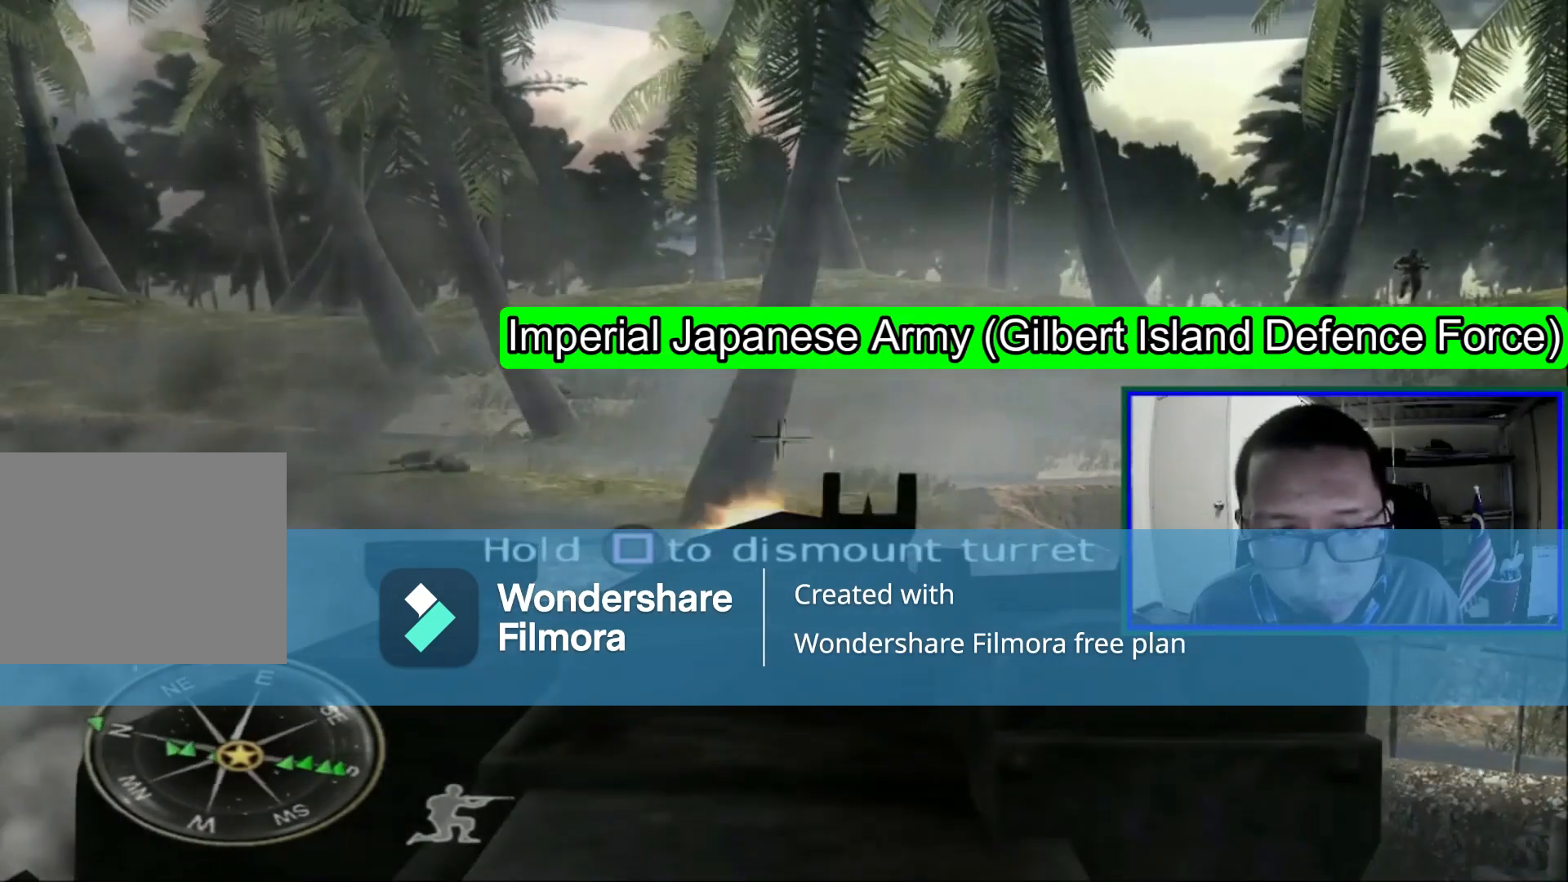
{"dt_ms": 520, "buttons": ["L1", "R1"], "left_stick": "center", "right_stick": "center", "events": [[120, "right_stick", "left"], [360, "right_stick", "center"]]}
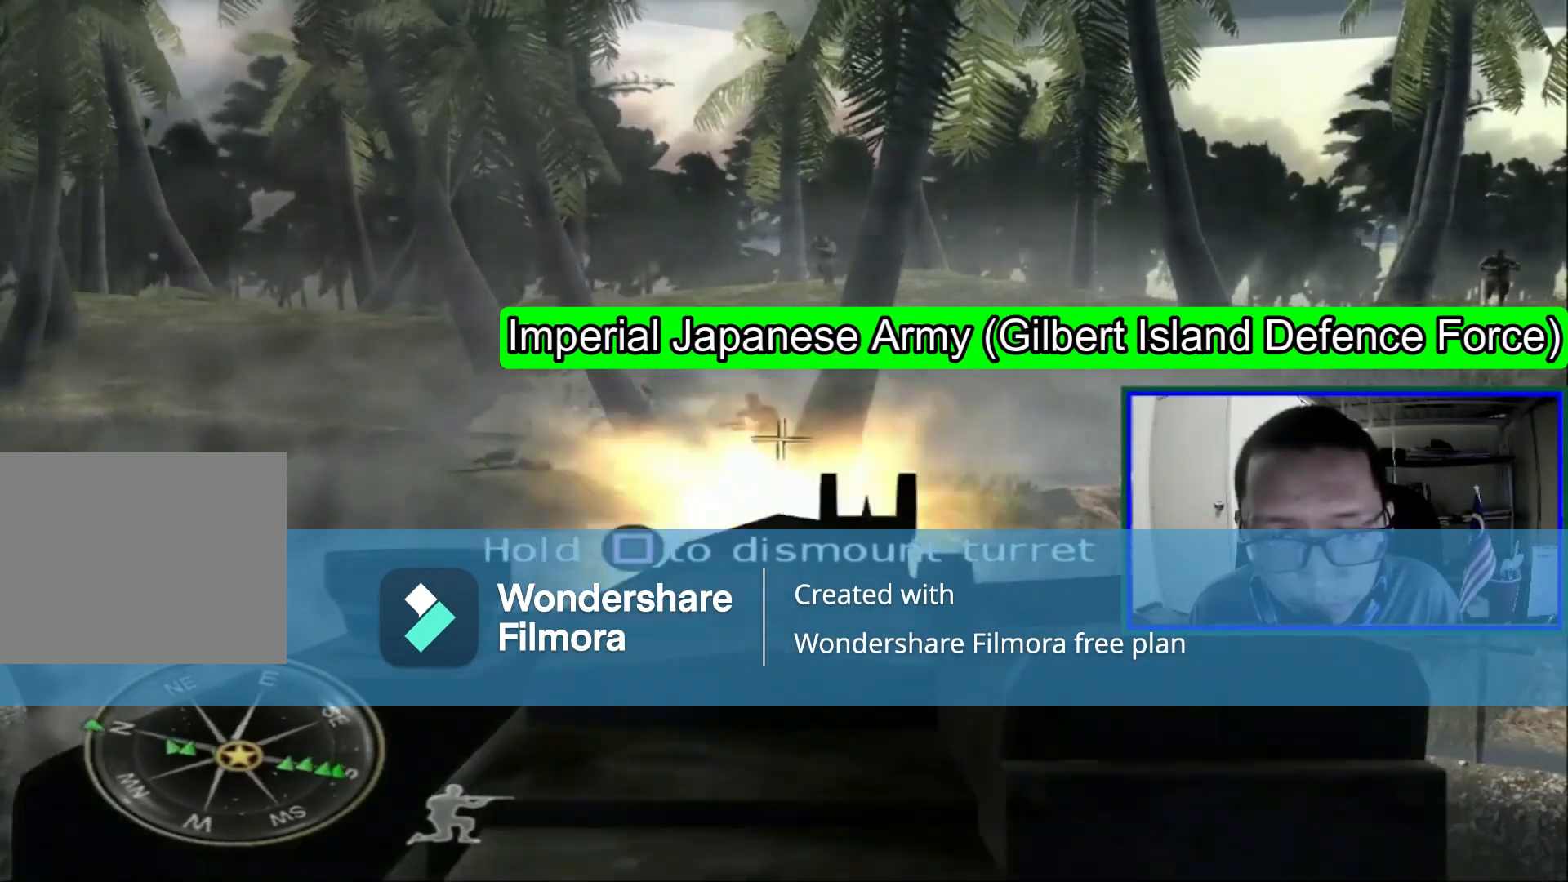
{"dt_ms": 480, "buttons": ["L1", "R1"], "left_stick": "center", "right_stick": "center", "events": [[160, "right_stick", "left"], [480, "right_stick", "center"]]}
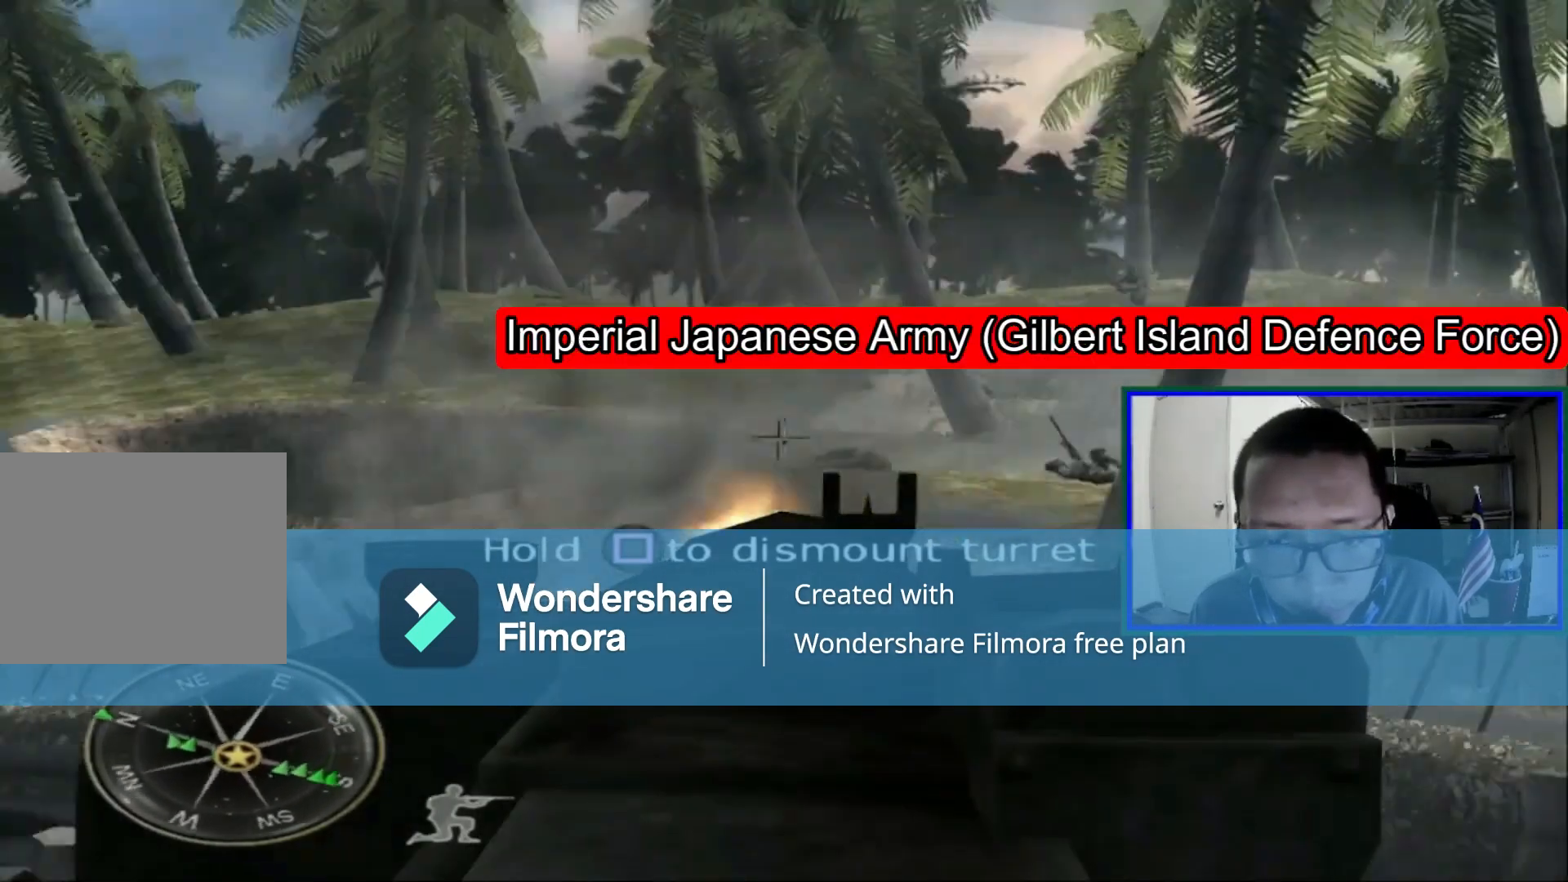
{"dt_ms": 520, "buttons": ["L1"], "left_stick": "center", "right_stick": "up-right", "events": [[200, "R1", "up"], [240, "right_stick", "right"], [440, "right_stick", "up-right"]]}
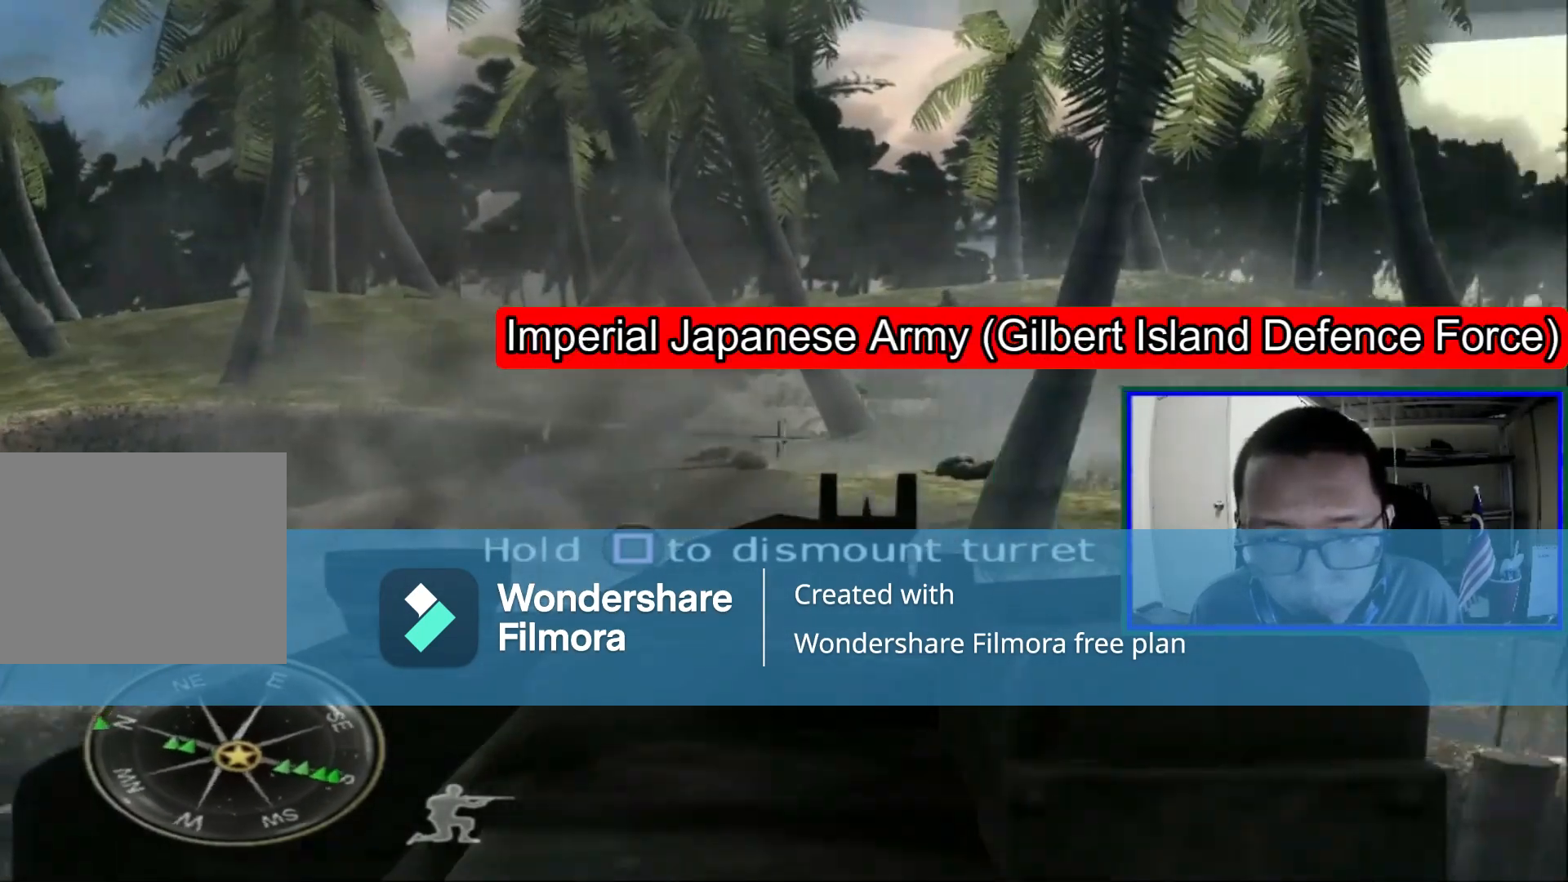
{"dt_ms": 480, "buttons": ["L1", "R1"], "left_stick": "center", "right_stick": "left", "events": [[80, "right_stick", "center"], [400, "R1", "down"], [480, "right_stick", "left"]]}
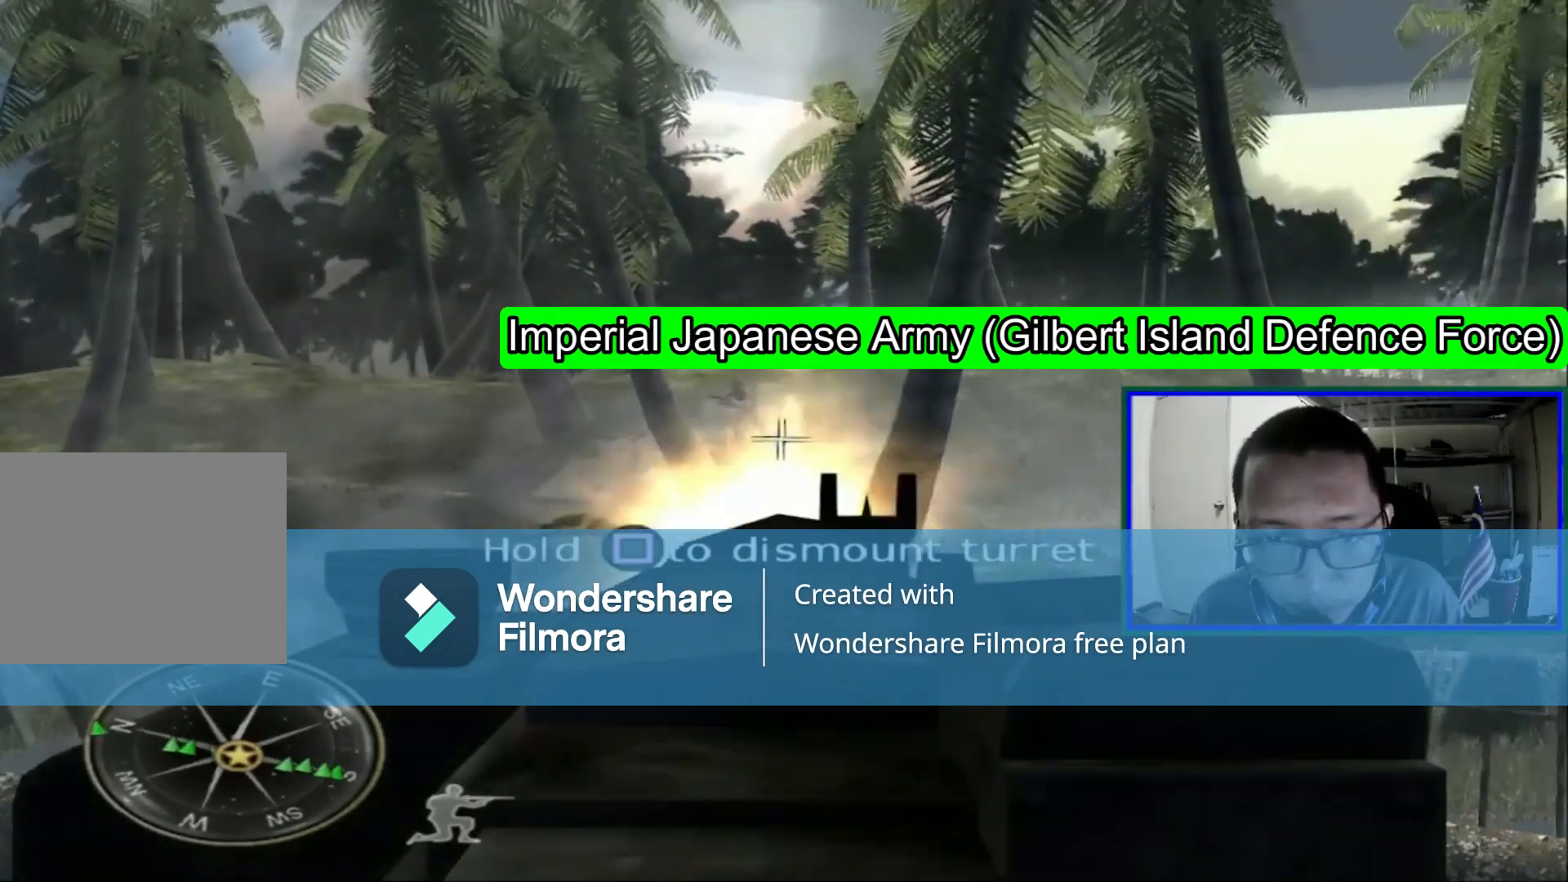
{"dt_ms": 520, "buttons": ["L1", "R1"], "left_stick": "center", "right_stick": "left", "events": [[160, "right_stick", "center"], [440, "right_stick", "left"]]}
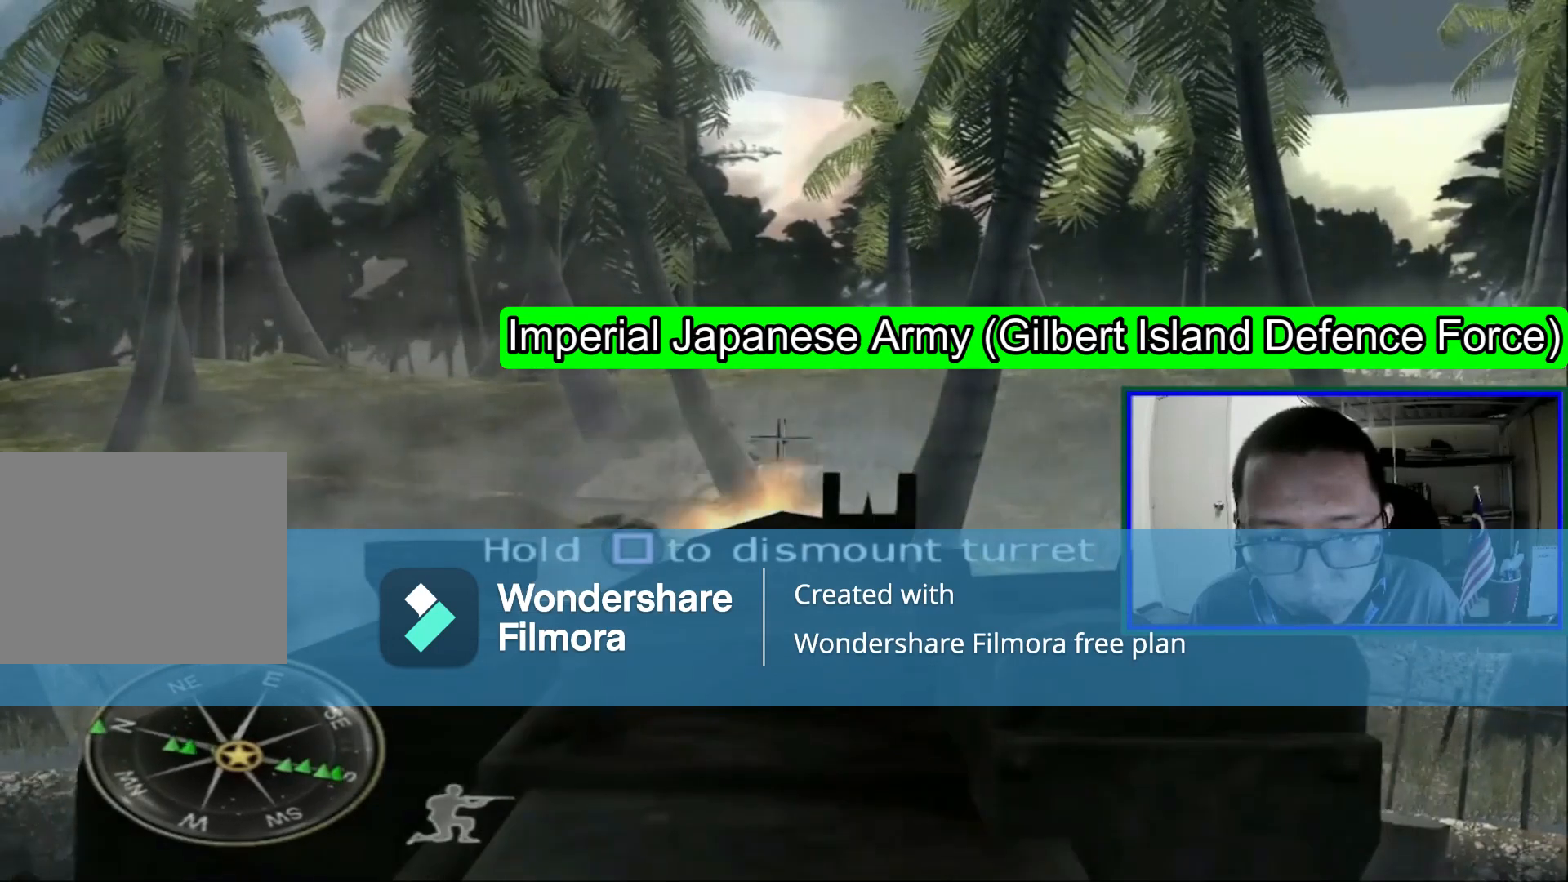
{"dt_ms": 480, "buttons": ["L1", "R1"], "left_stick": "center", "right_stick": "down-left", "events": [[200, "right_stick", "center"], [480, "right_stick", "down-left"]]}
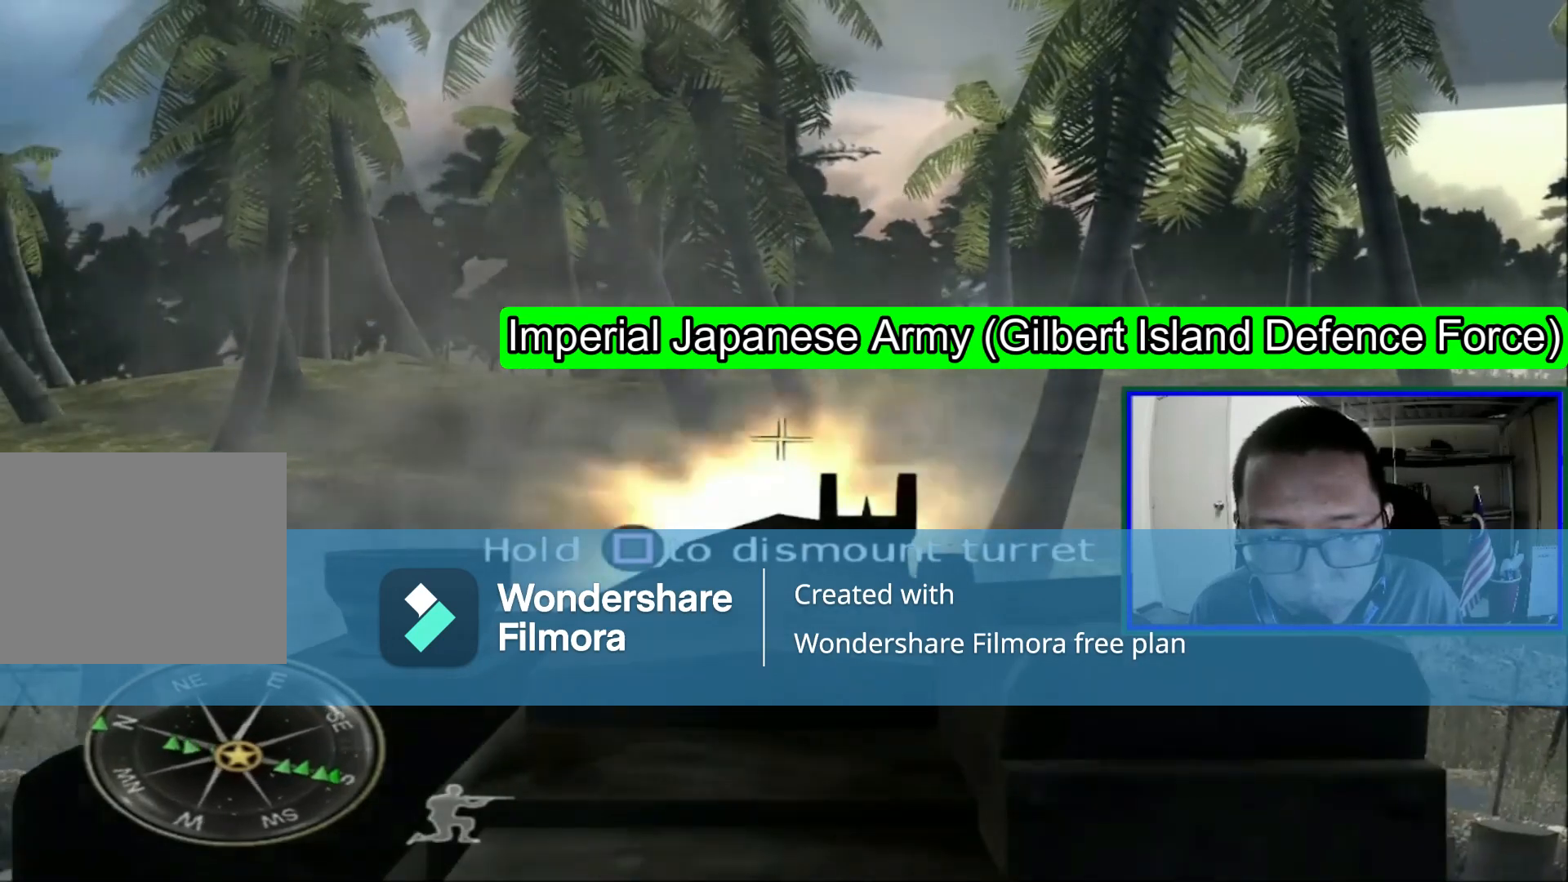
{"dt_ms": 520, "buttons": ["L1", "R1"], "left_stick": "center", "right_stick": "down-left", "events": [[80, "right_stick", "left"], [200, "right_stick", "center"], [440, "right_stick", "down-left"]]}
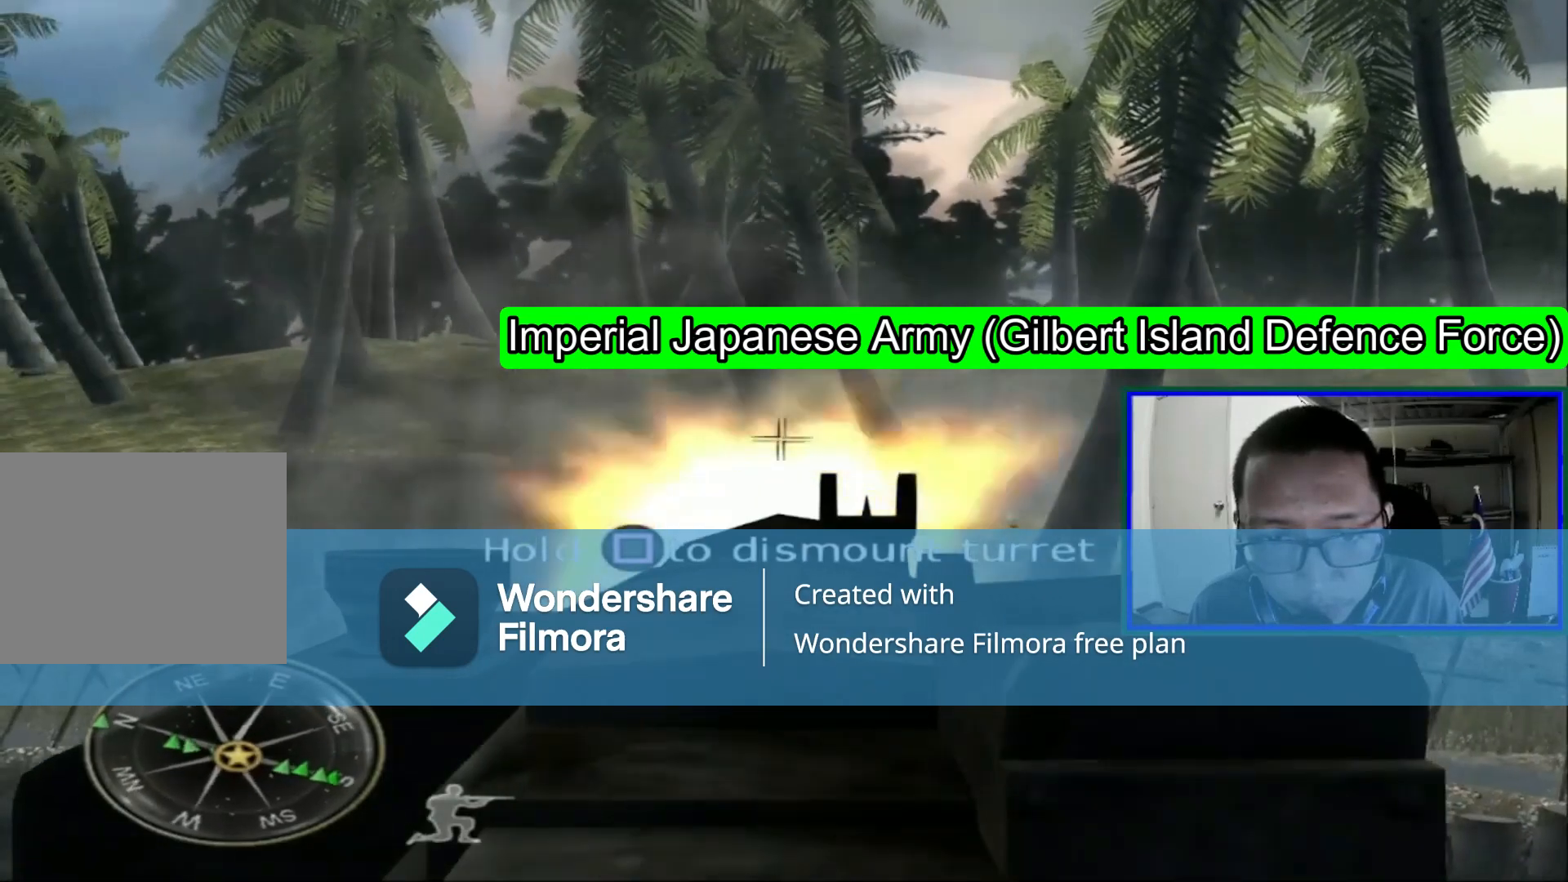
{"dt_ms": 480, "buttons": ["L1"], "left_stick": "center", "right_stick": "center", "events": [[160, "right_stick", "center"], [400, "R1", "up"]]}
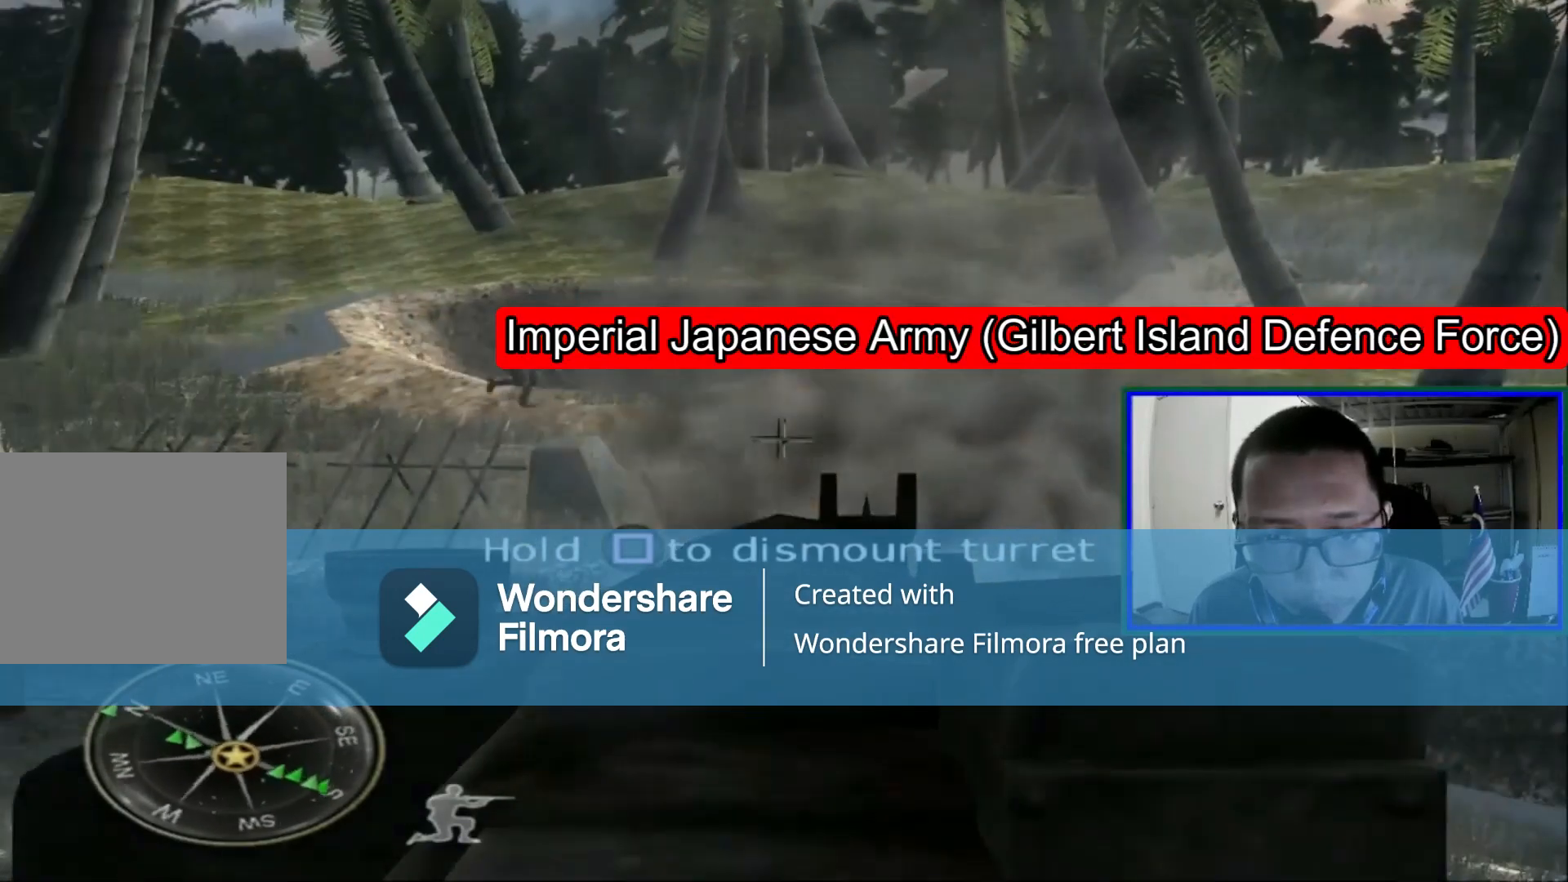
{"dt_ms": 520, "buttons": ["L1", "R1"], "left_stick": "center", "right_stick": "center", "events": [[280, "right_stick", "up"], [400, "right_stick", "center"], [440, "R1", "down"]]}
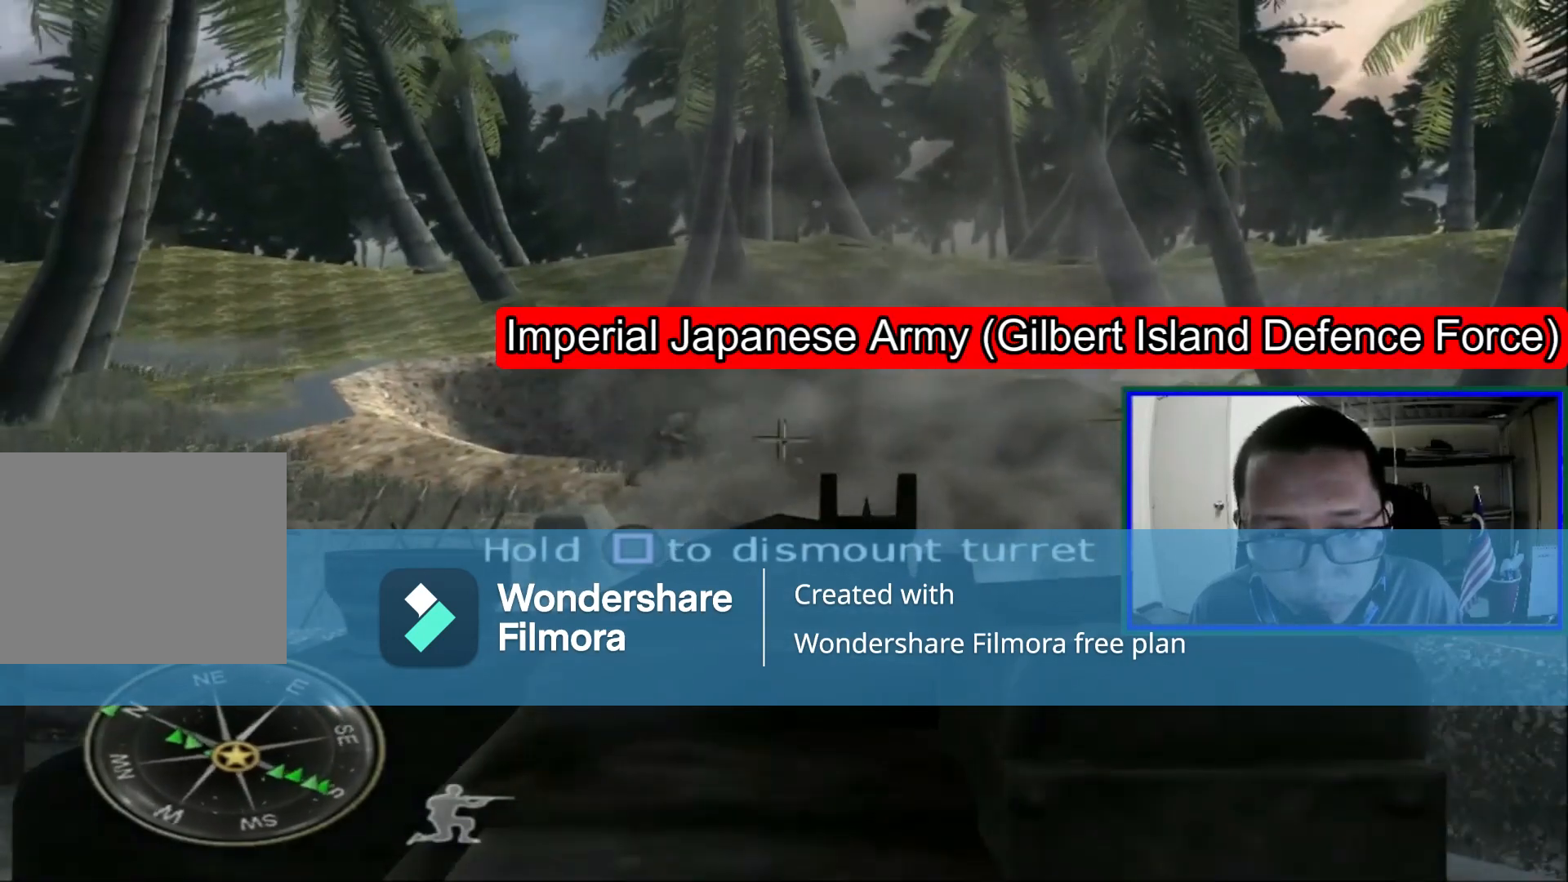
{"dt_ms": 480, "buttons": ["L1", "R1"], "left_stick": "center", "right_stick": "center", "events": []}